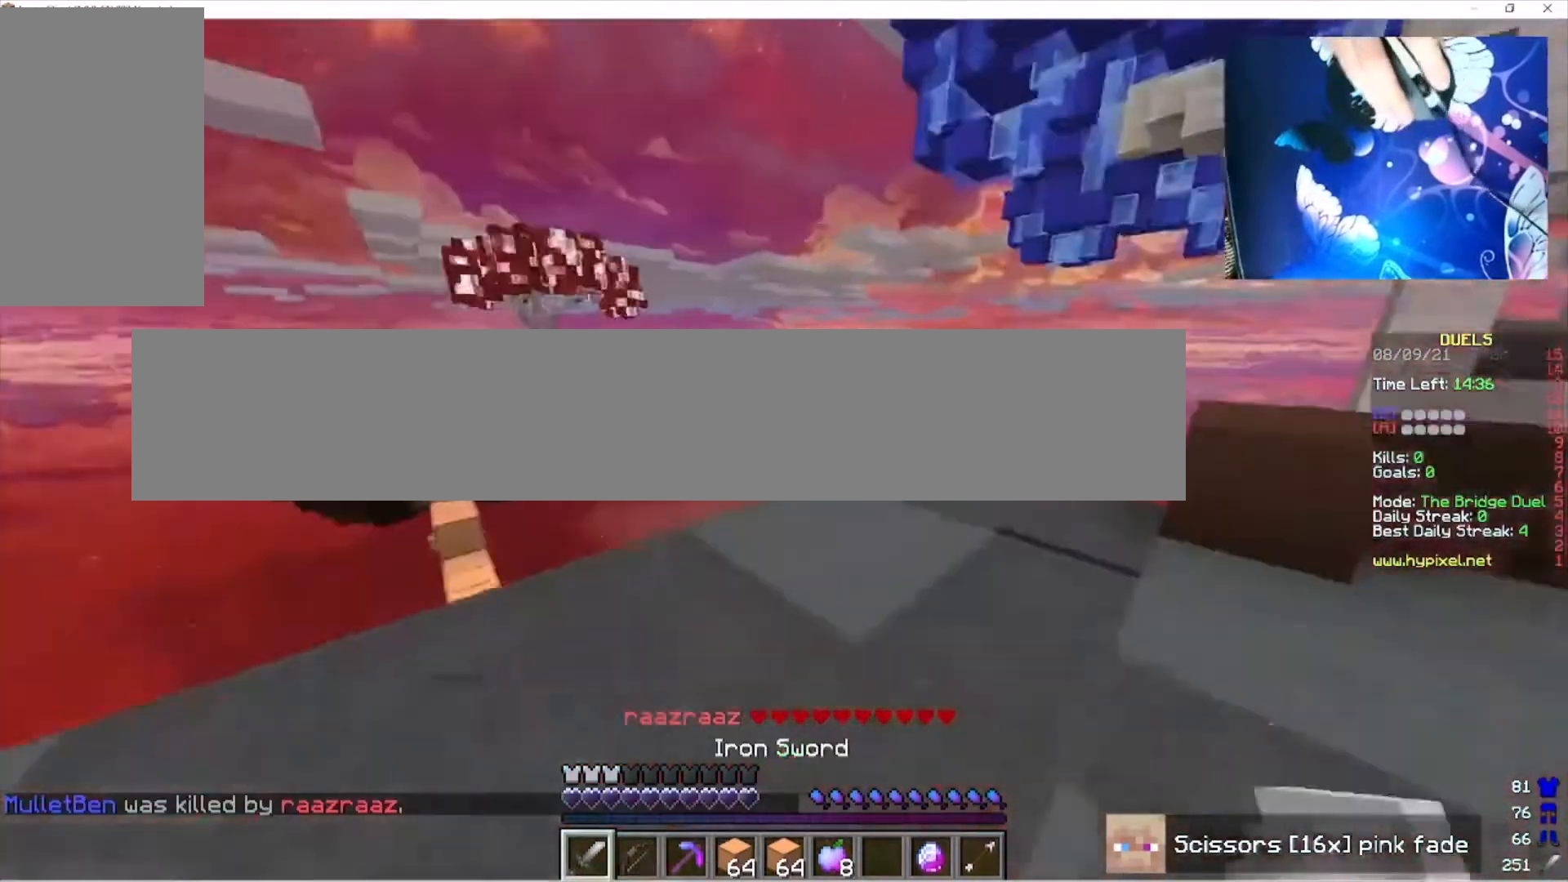
Gameplay with keyboard and mouse; each line is a JSON object with the keys and mouse buttons held at the frame after it. "events" lists presses ("down") and releases ("up") of "a", "d", "s", "w", "mouse_left" and "mouse_right" between this image and that frame as [ms after this image, input, new state], when the widget could be followed in between. "mouse_left", "mouse_right" = the "left", "right" buttons of the "mouse" list. No other keys are recorded. Fast repeated clicks can show as one long hold. Mouse movement is not recorded.
{"keys": ["w"], "mouse": [], "events": []}
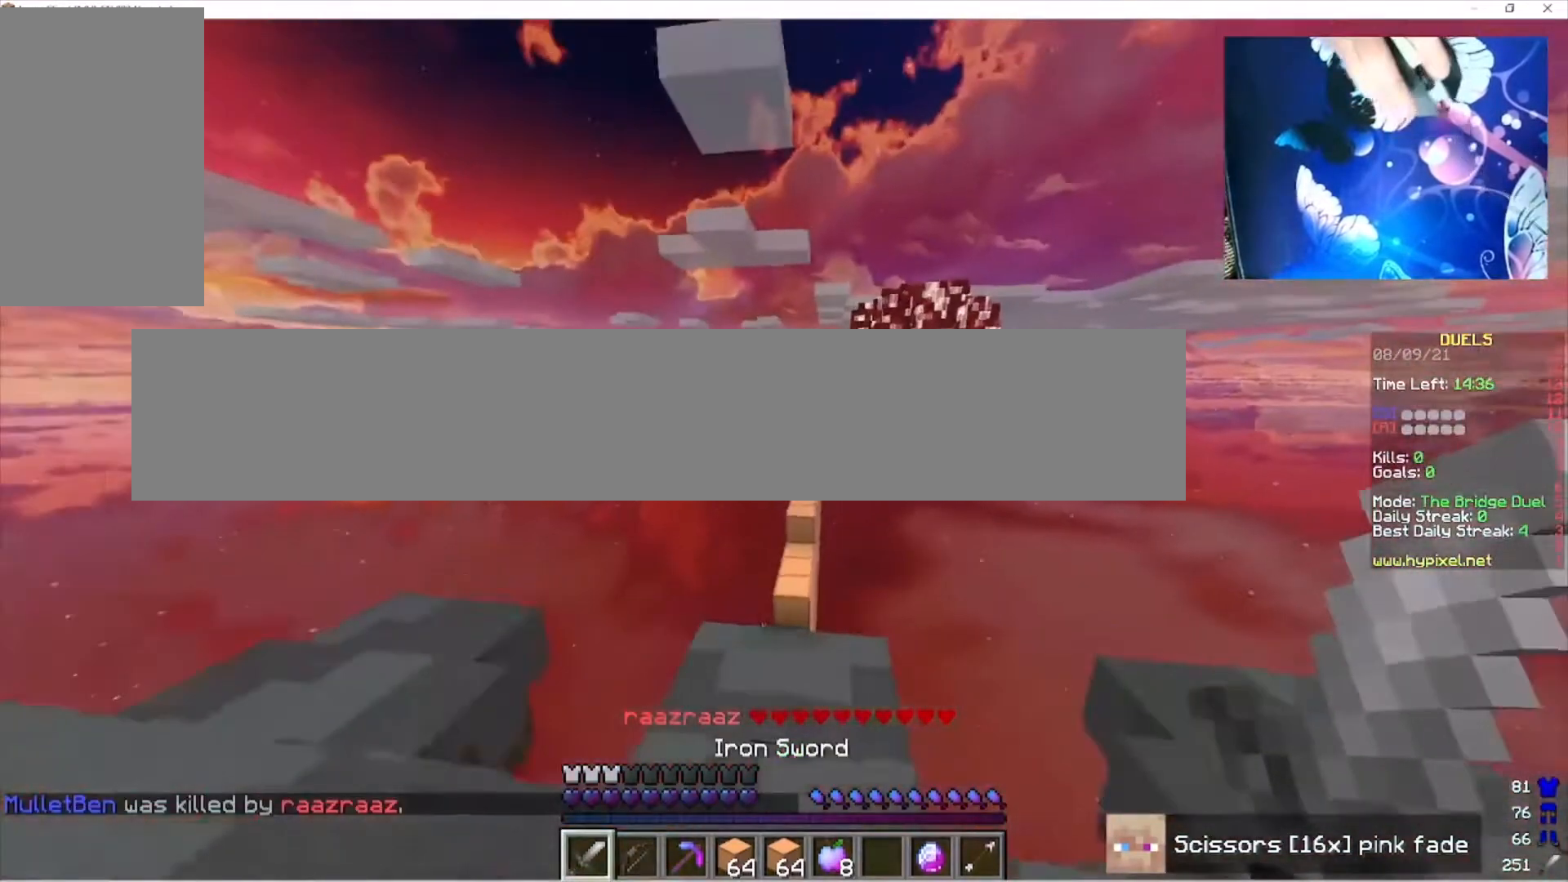
{"keys": ["w"], "mouse": [], "events": []}
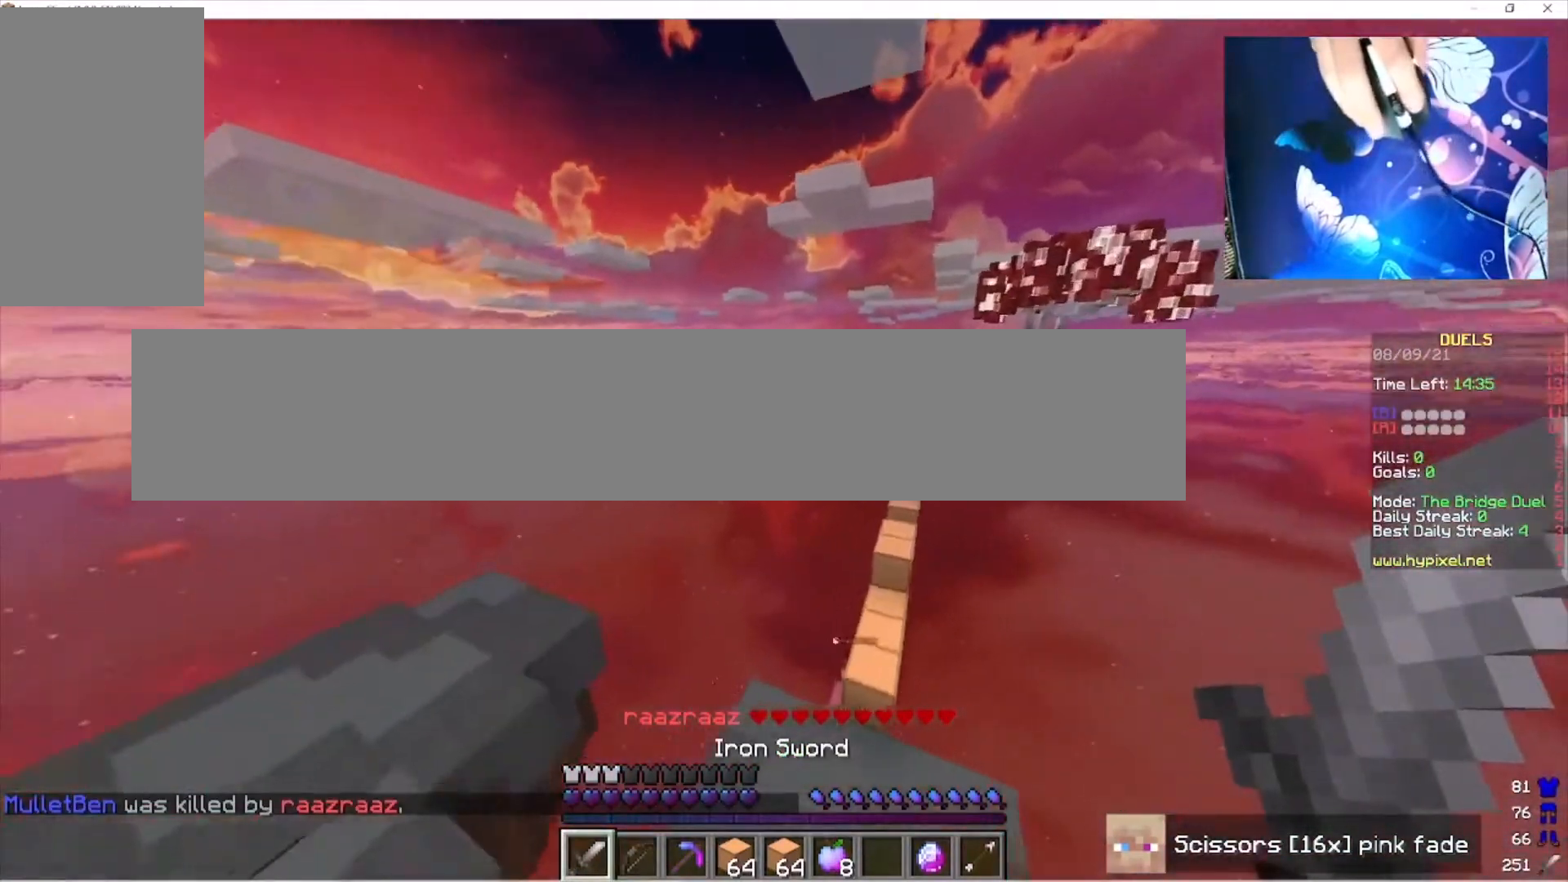
{"keys": ["w"], "mouse": [], "events": []}
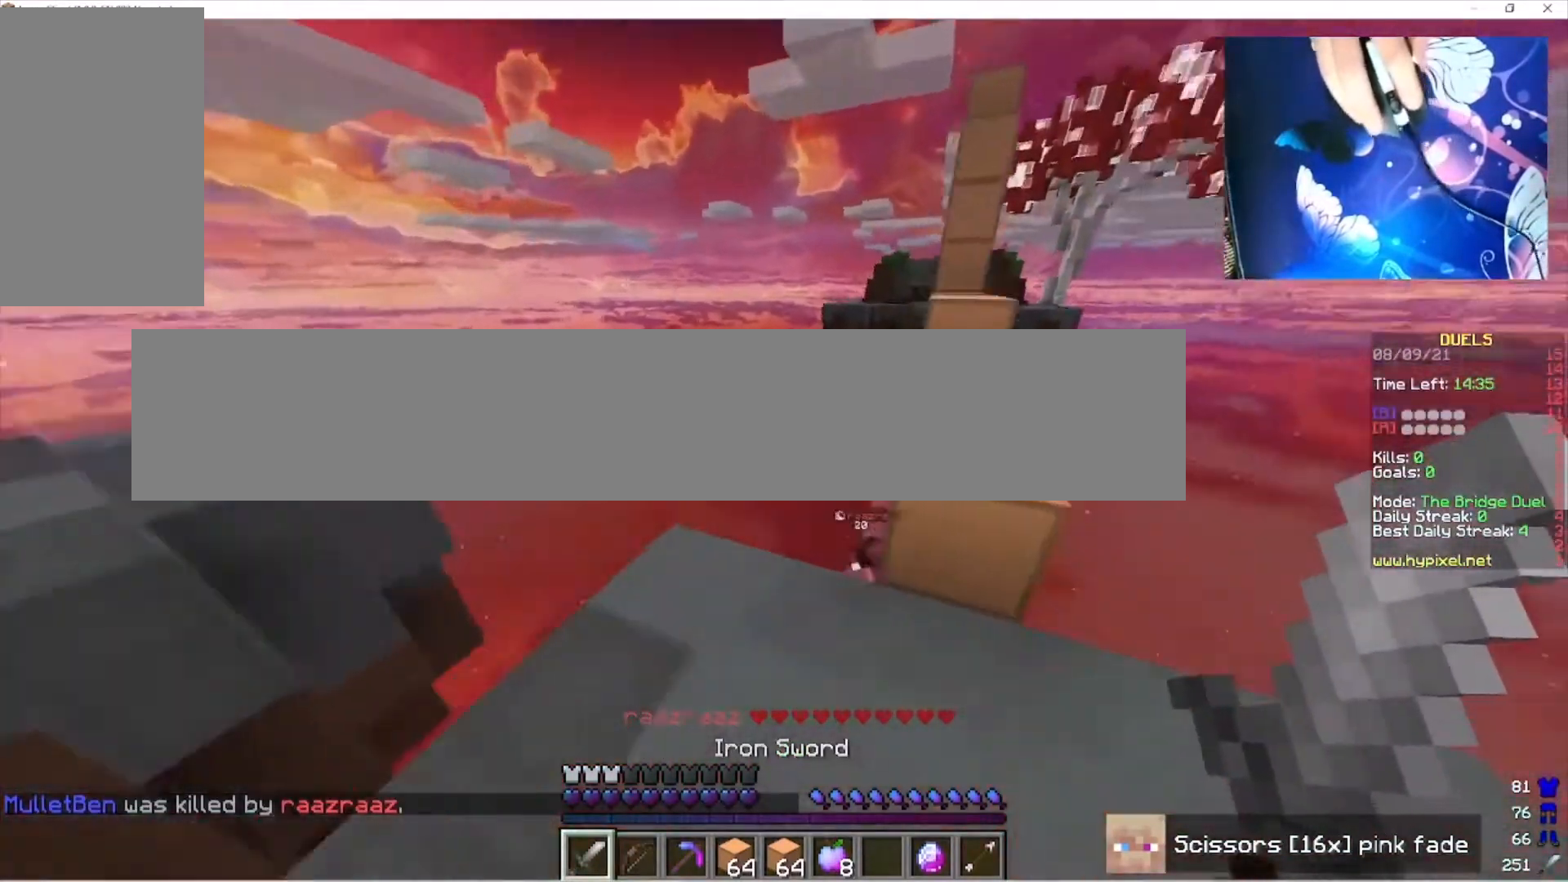
{"keys": ["w"], "mouse": [], "events": []}
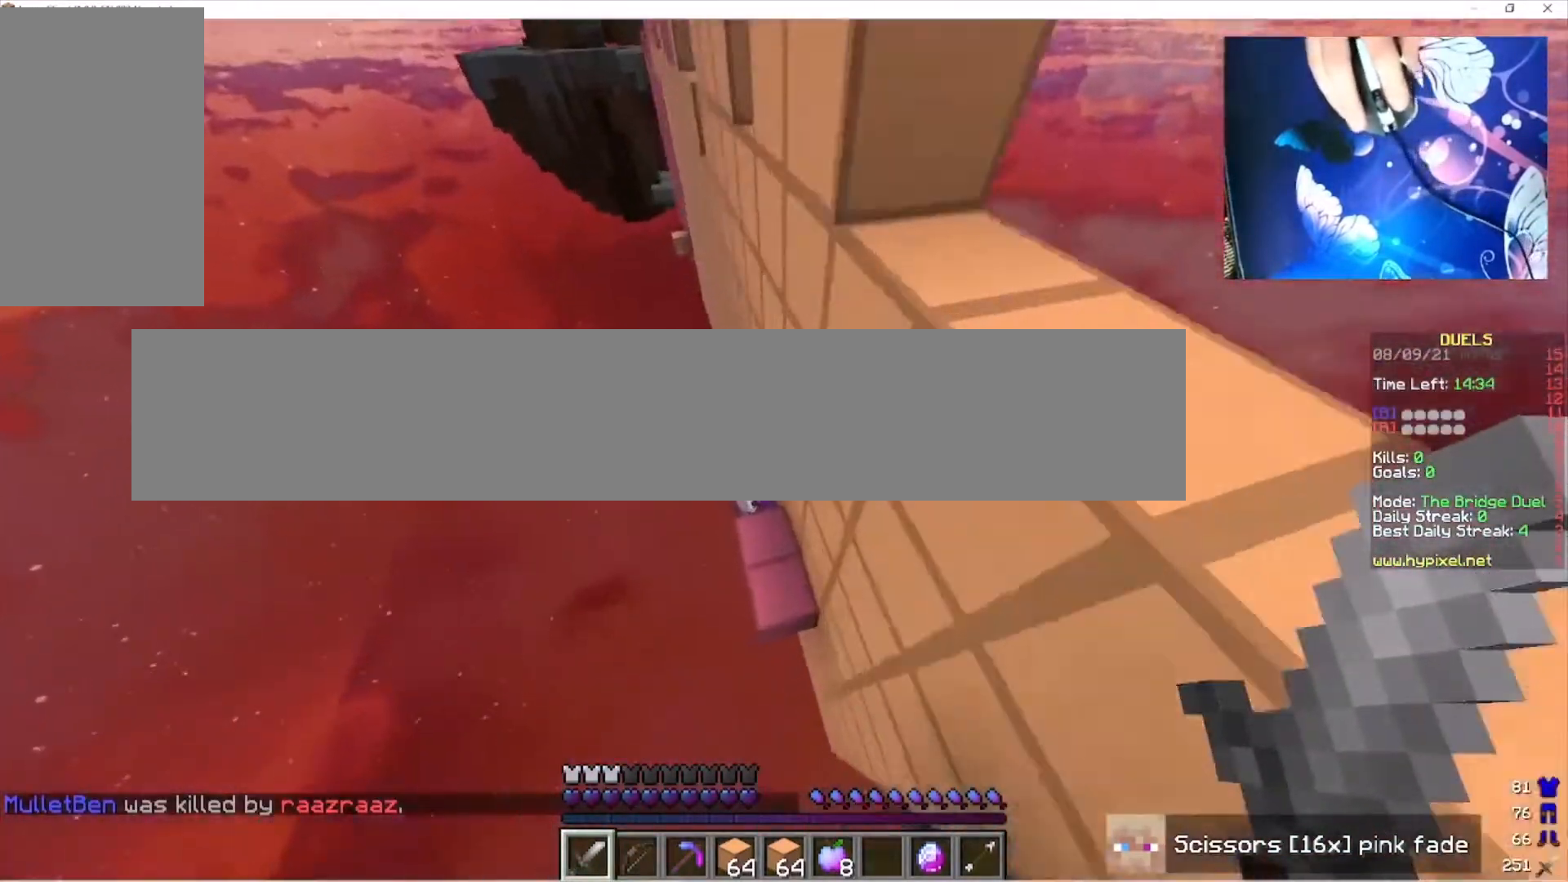
{"keys": [], "mouse": ["left"], "events": [[133, "mouse_left", "down"], [333, "w", "up"], [433, "w", "down"], [500, "w", "up"]]}
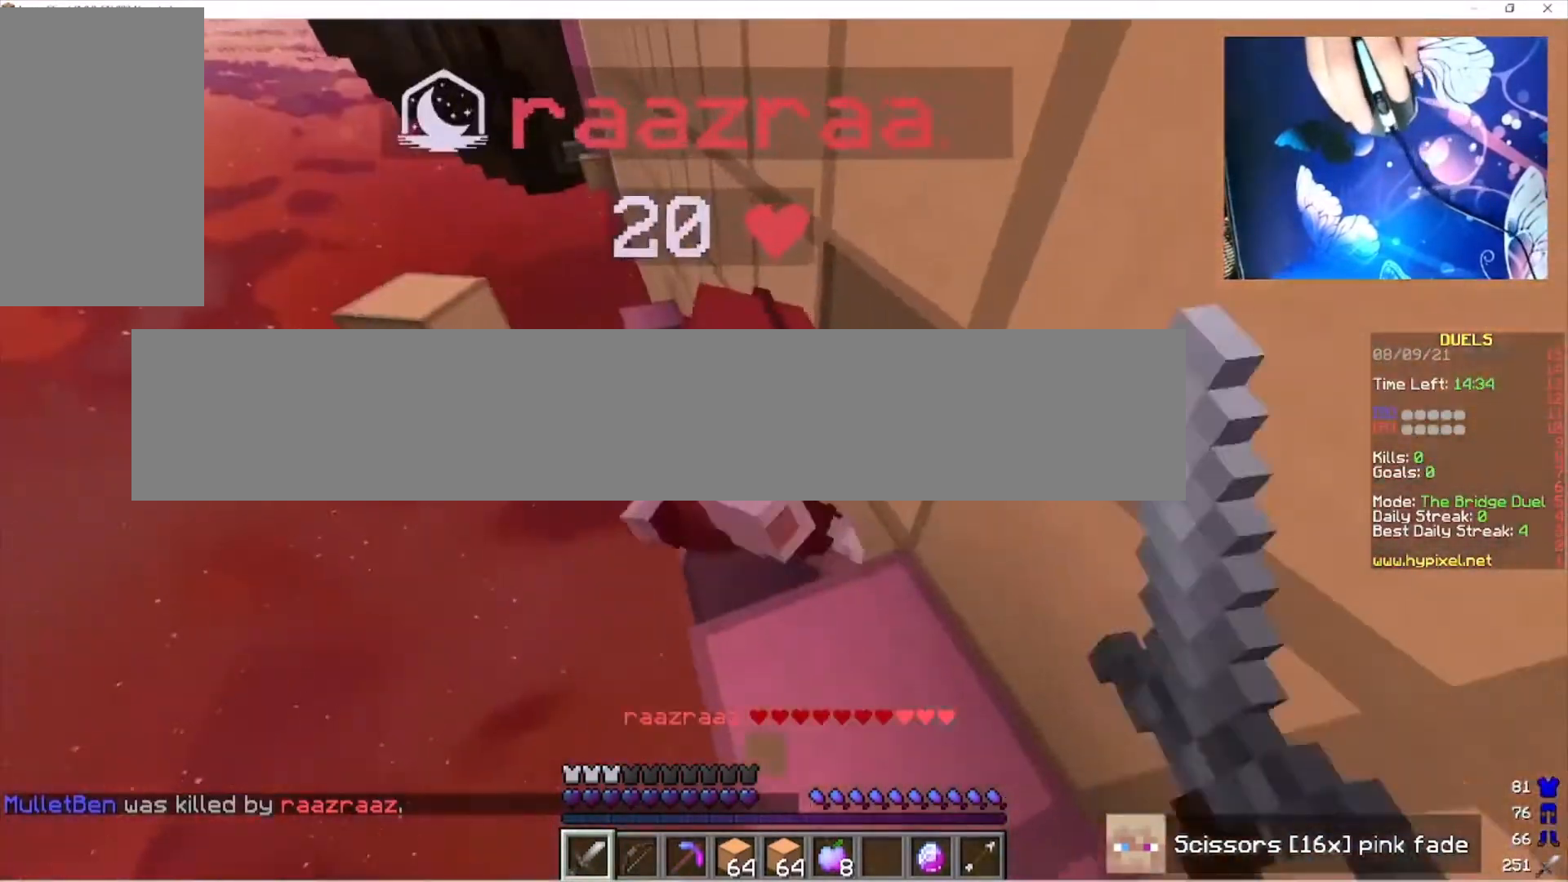
{"keys": ["w"], "mouse": ["left"], "events": [[267, "w", "down"], [367, "w", "up"], [433, "w", "down"]]}
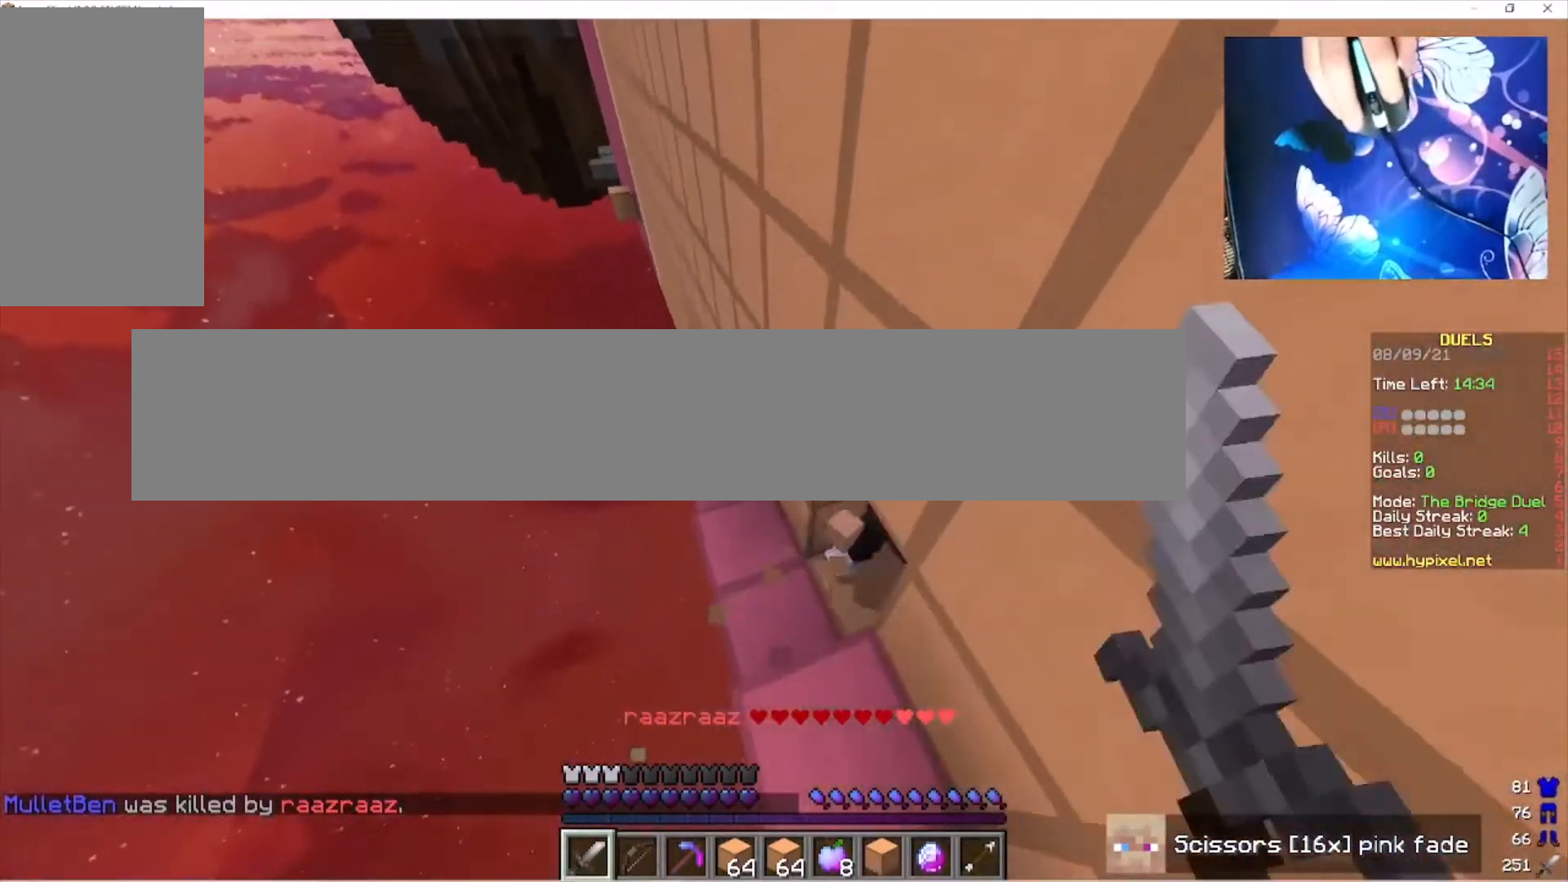
{"keys": ["w"], "mouse": ["left"], "events": []}
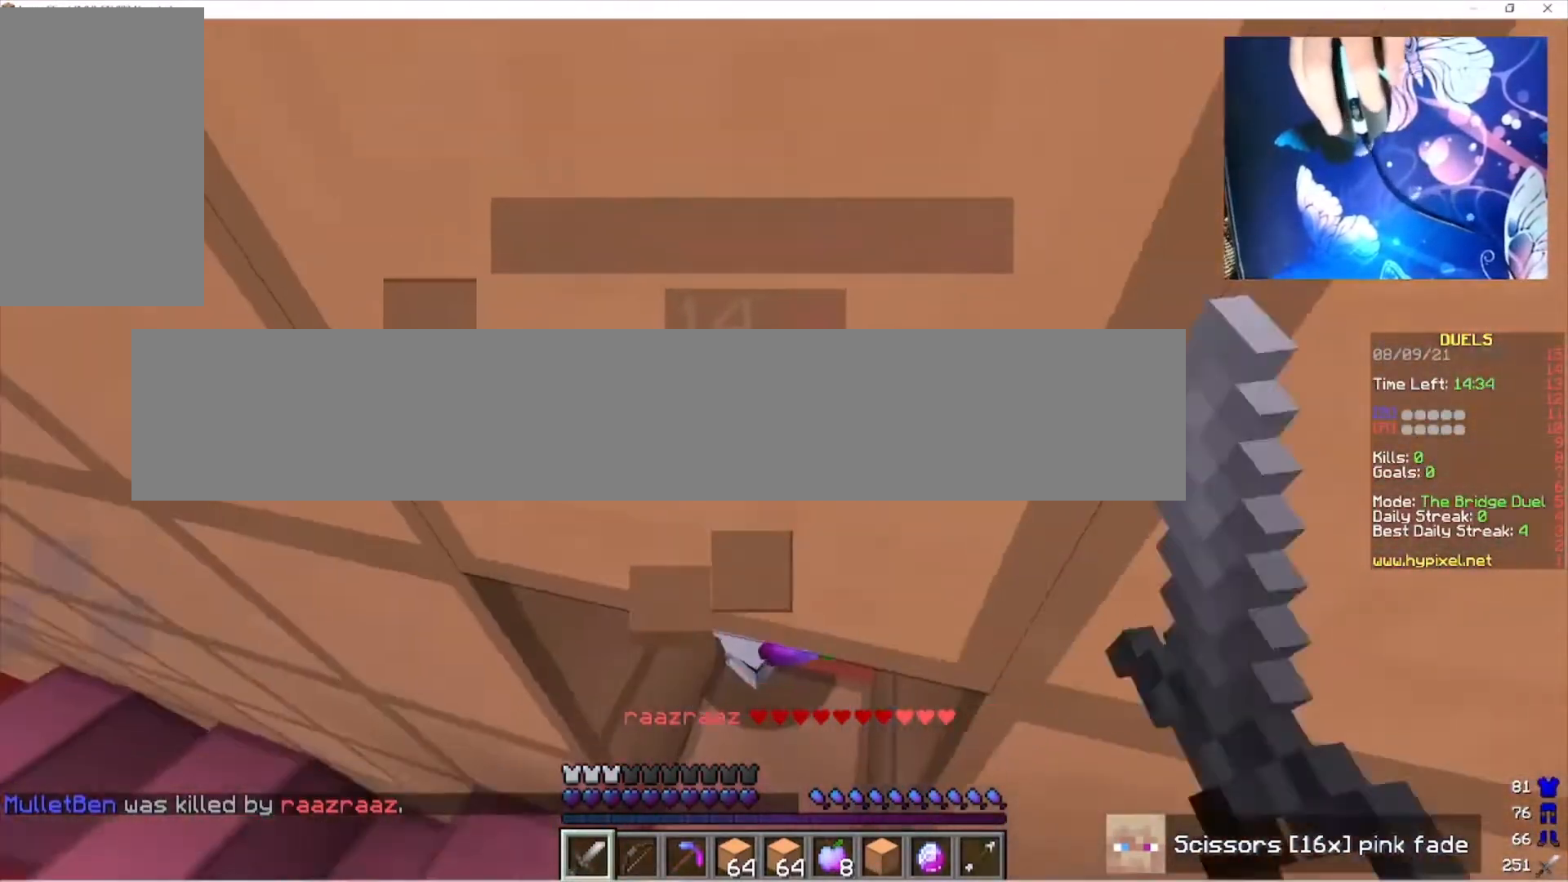
{"keys": ["w"], "mouse": ["left"], "events": []}
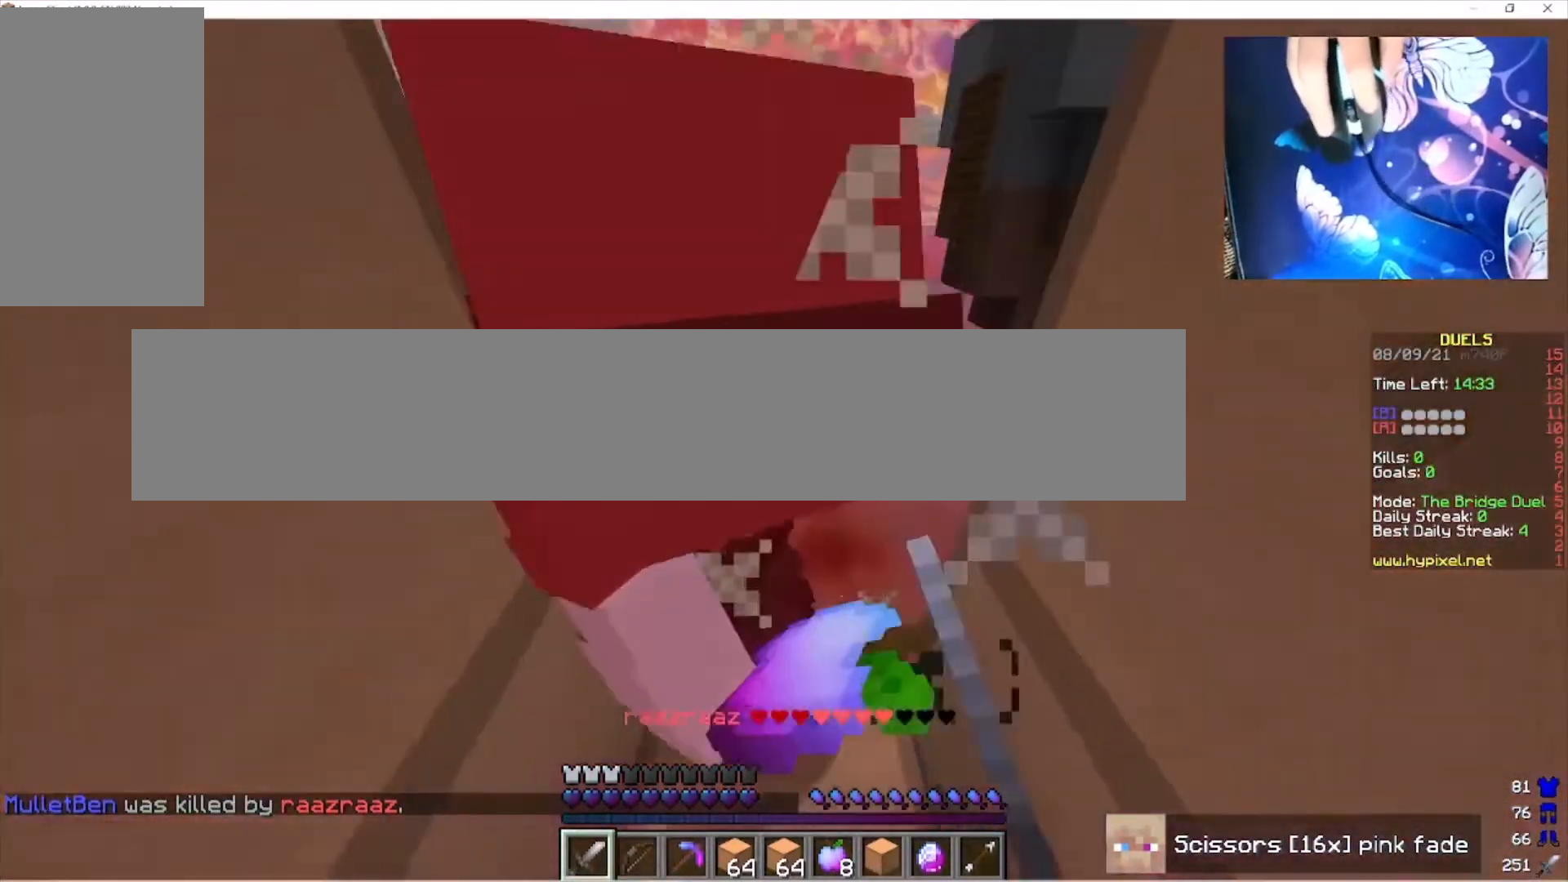
{"keys": ["w"], "mouse": ["left"], "events": []}
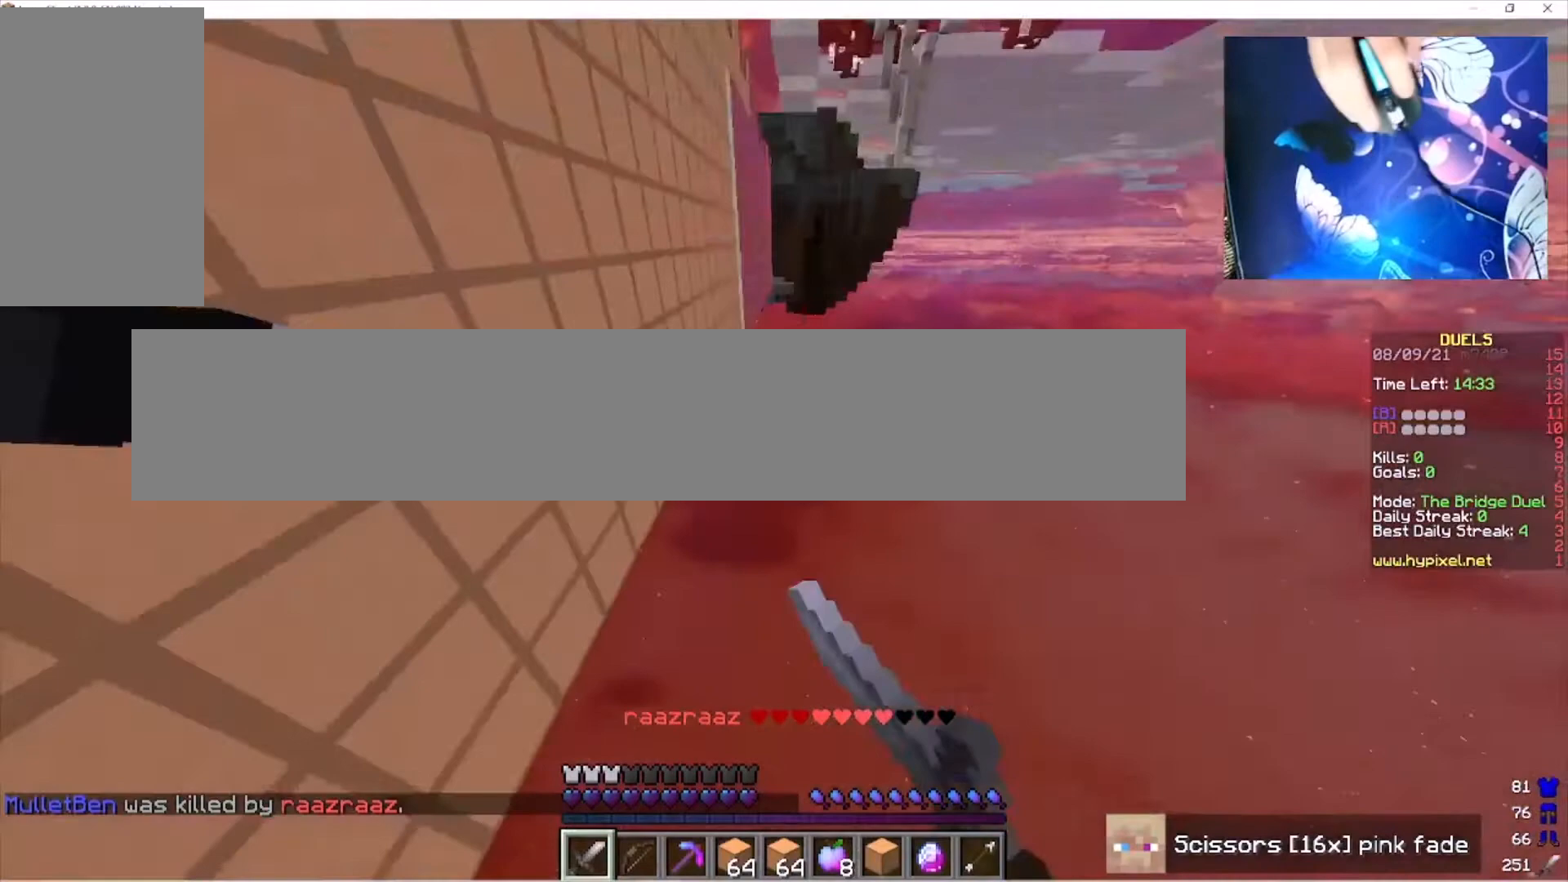
{"keys": ["w"], "mouse": [], "events": [[300, "mouse_left", "up"]]}
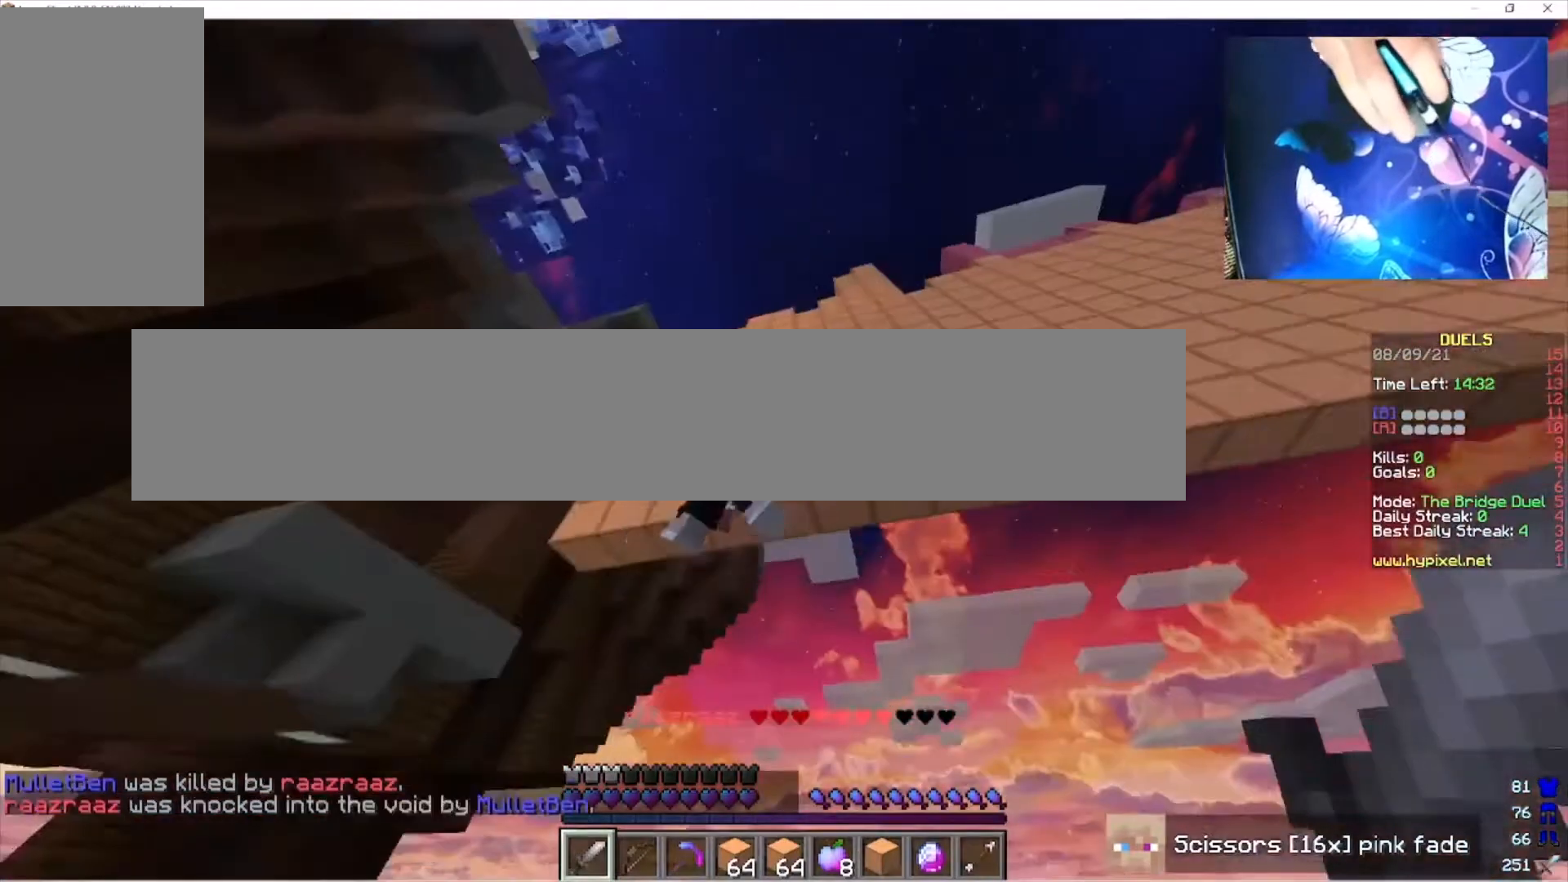
{"keys": ["w"], "mouse": [], "events": []}
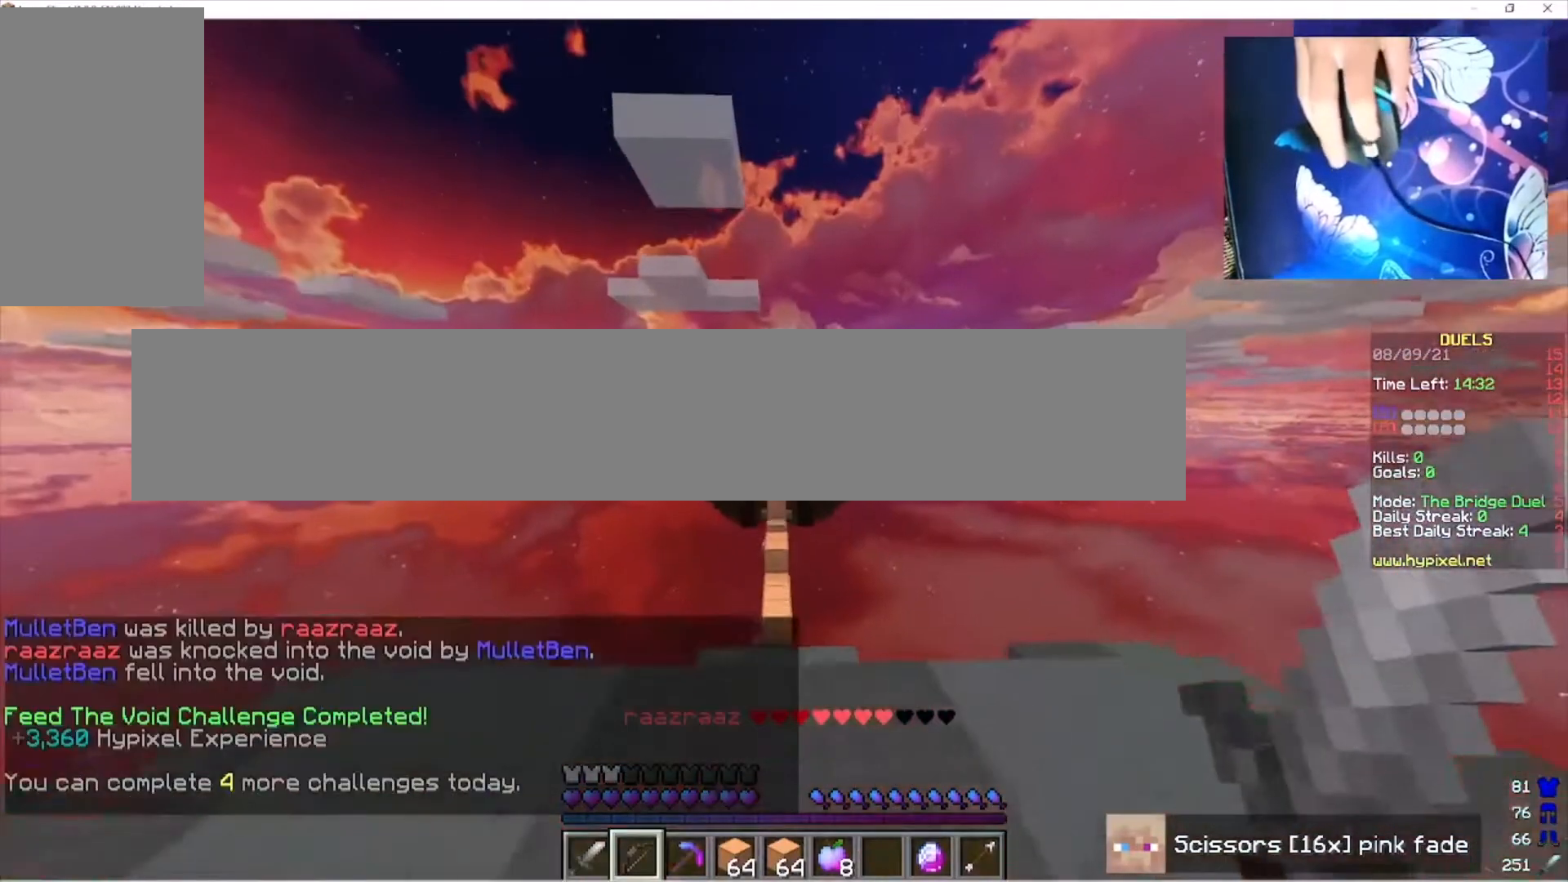
{"keys": ["w"], "mouse": [], "events": []}
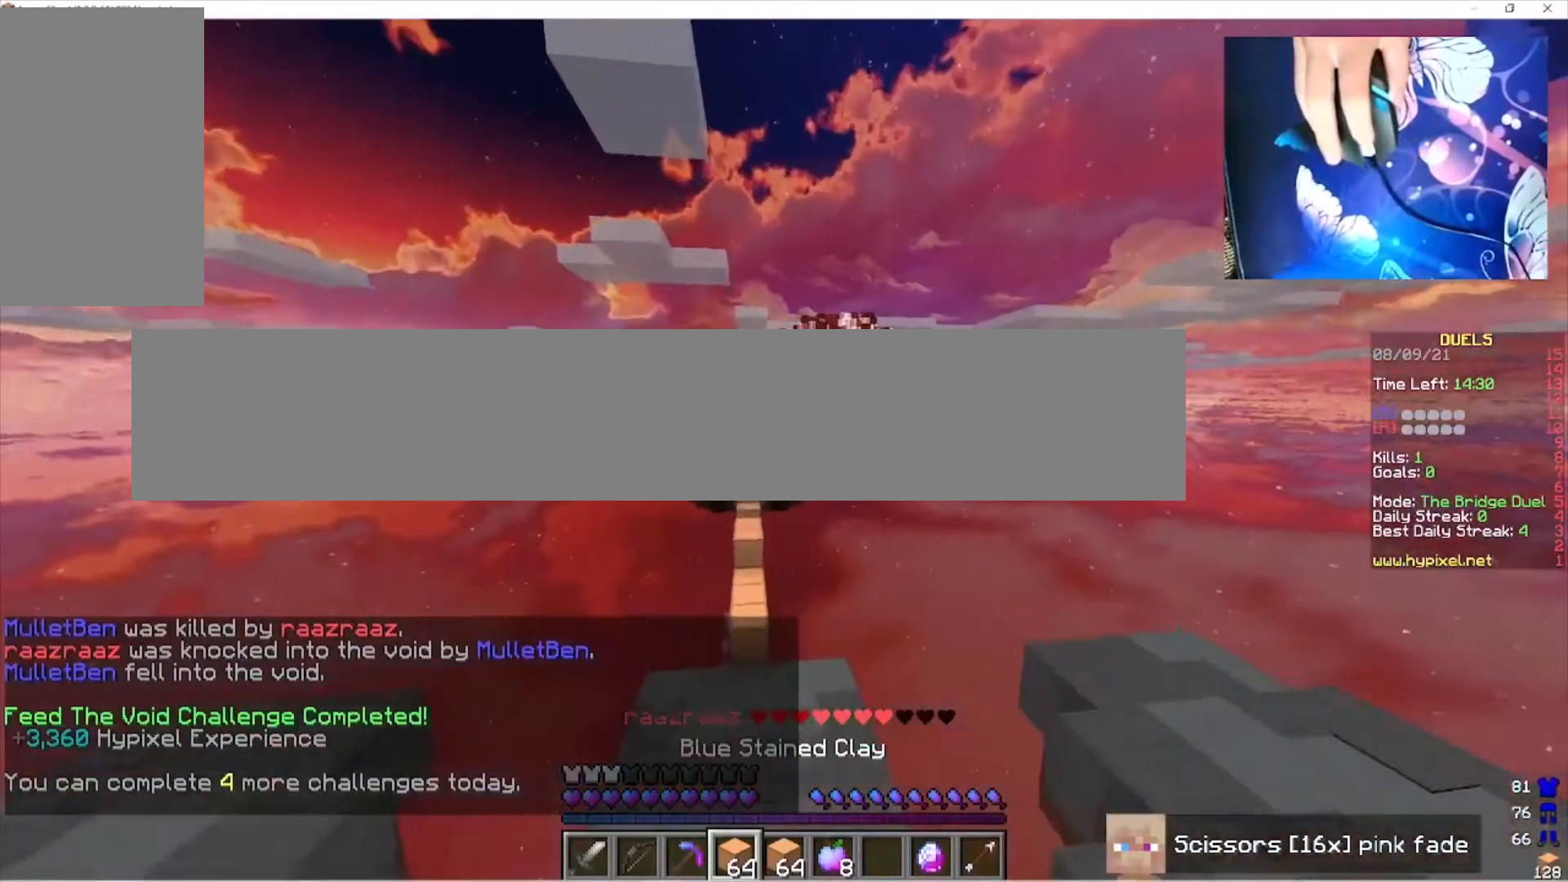
{"keys": ["w"], "mouse": [], "events": []}
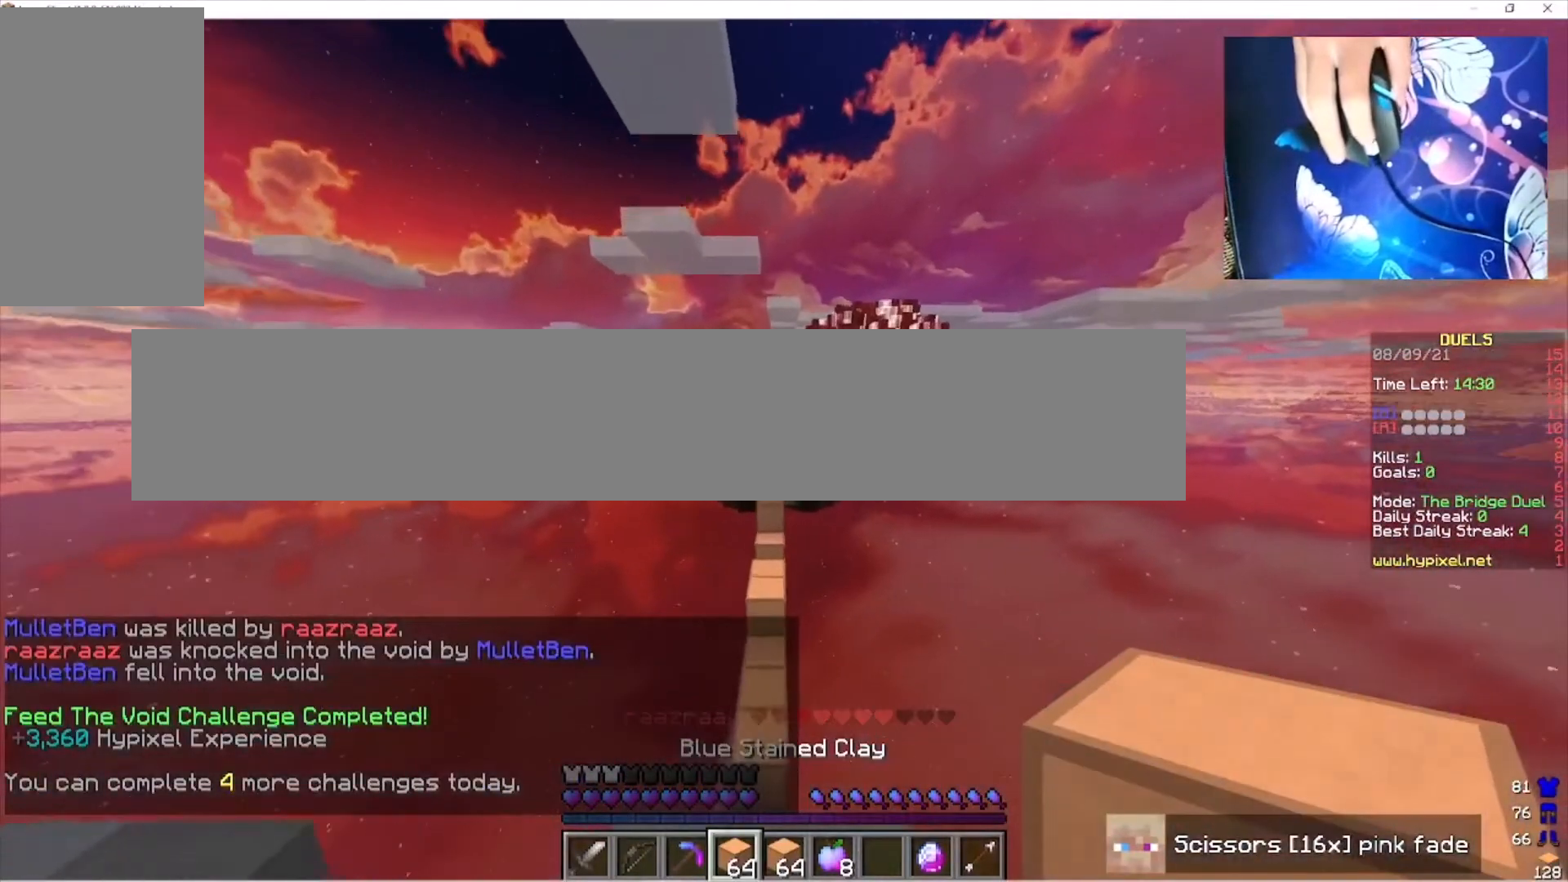
{"keys": ["w"], "mouse": [], "events": []}
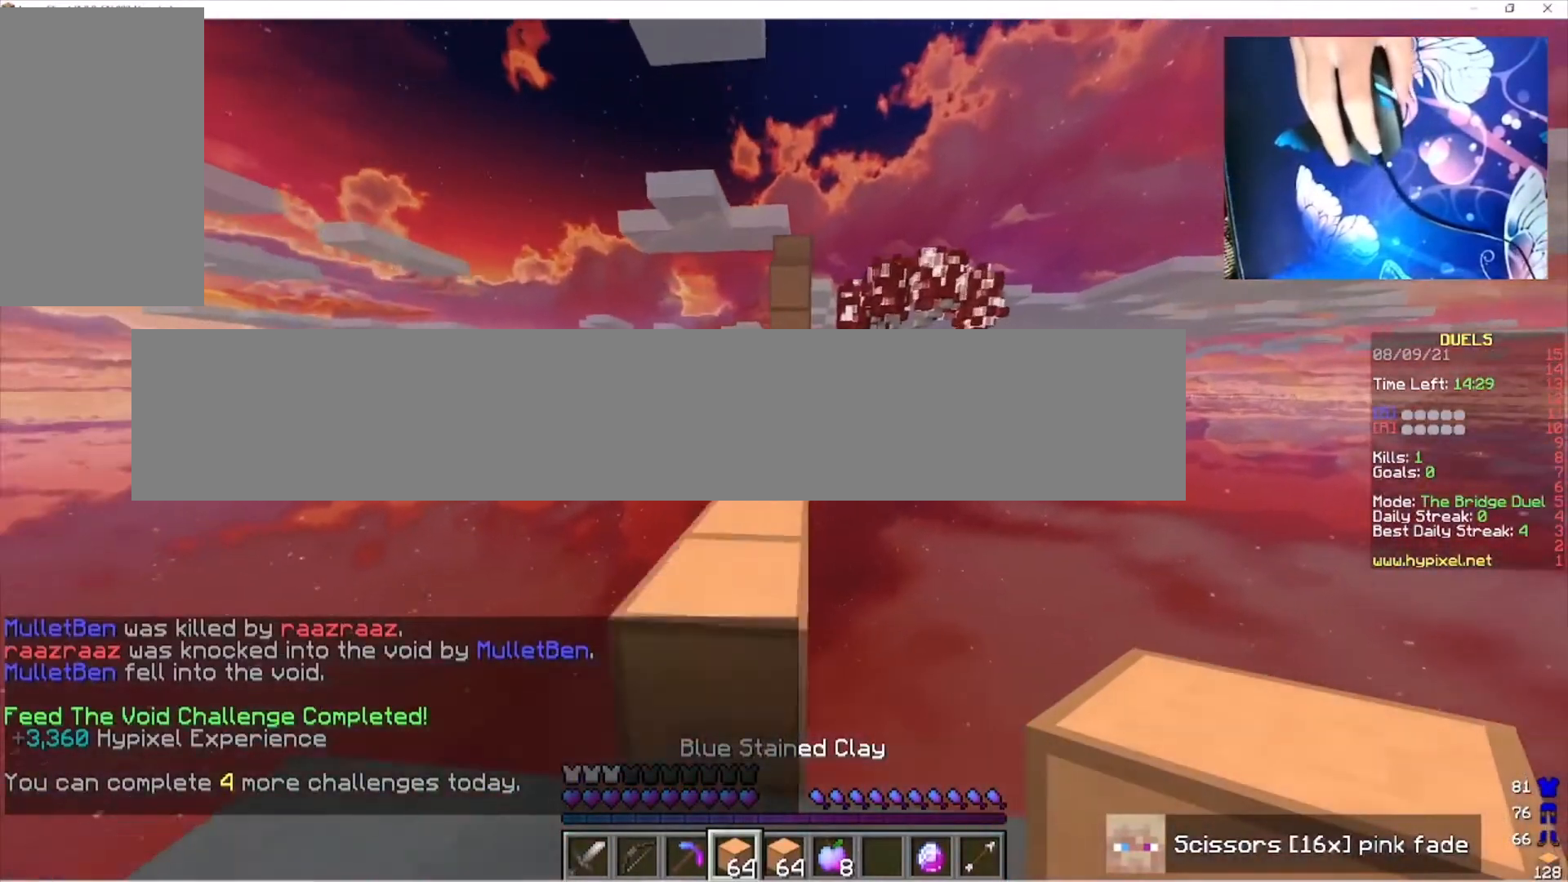
{"keys": ["w"], "mouse": [], "events": []}
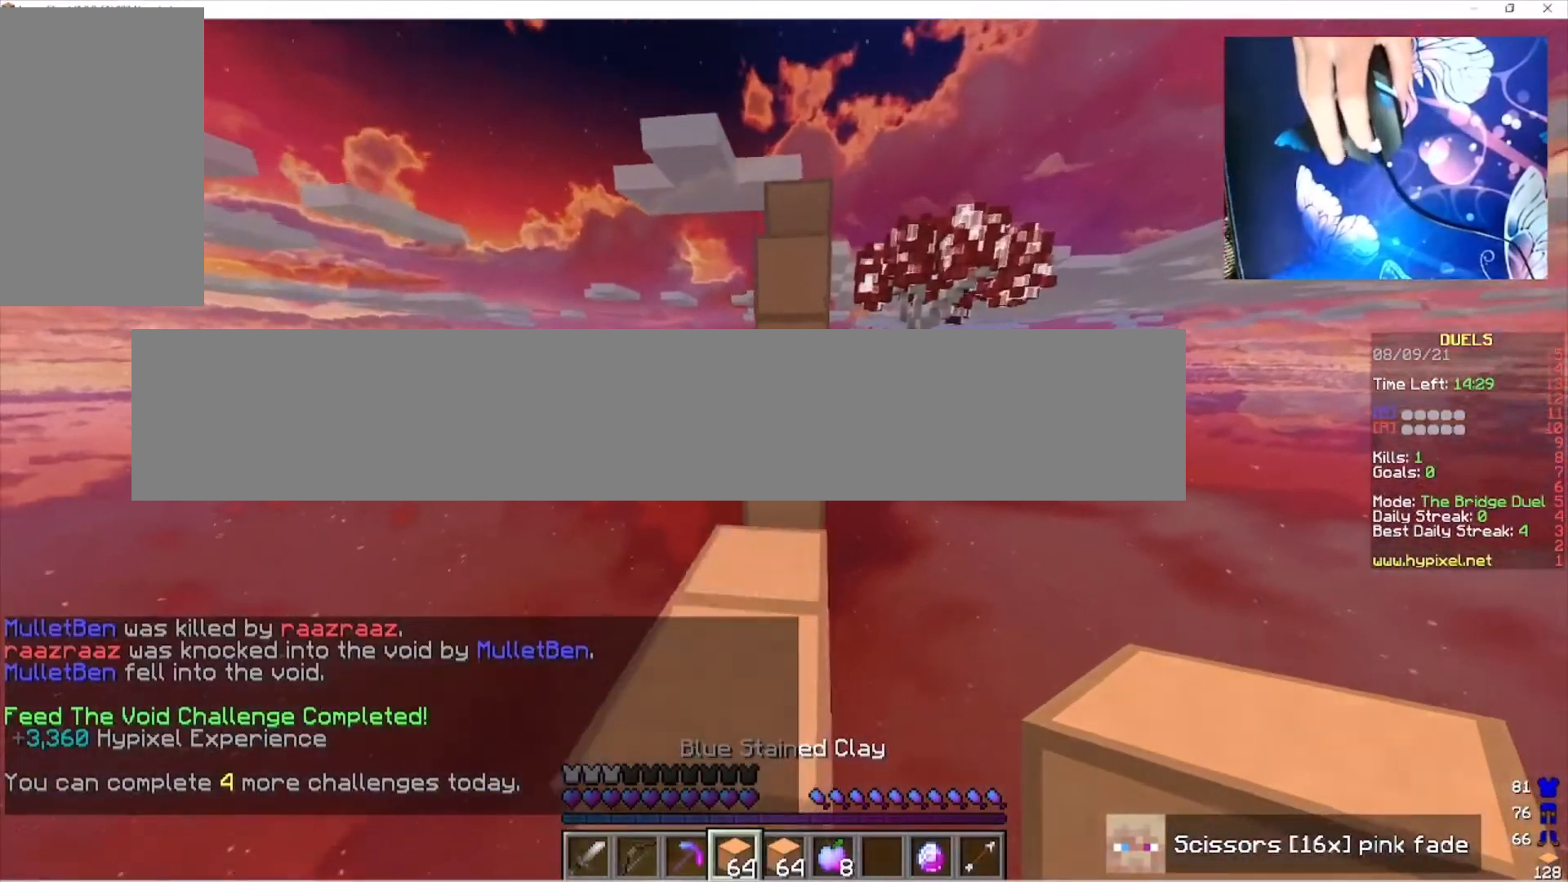
{"keys": ["w"], "mouse": [], "events": [[133, "mouse_right", "down"], [267, "mouse_right", "up"]]}
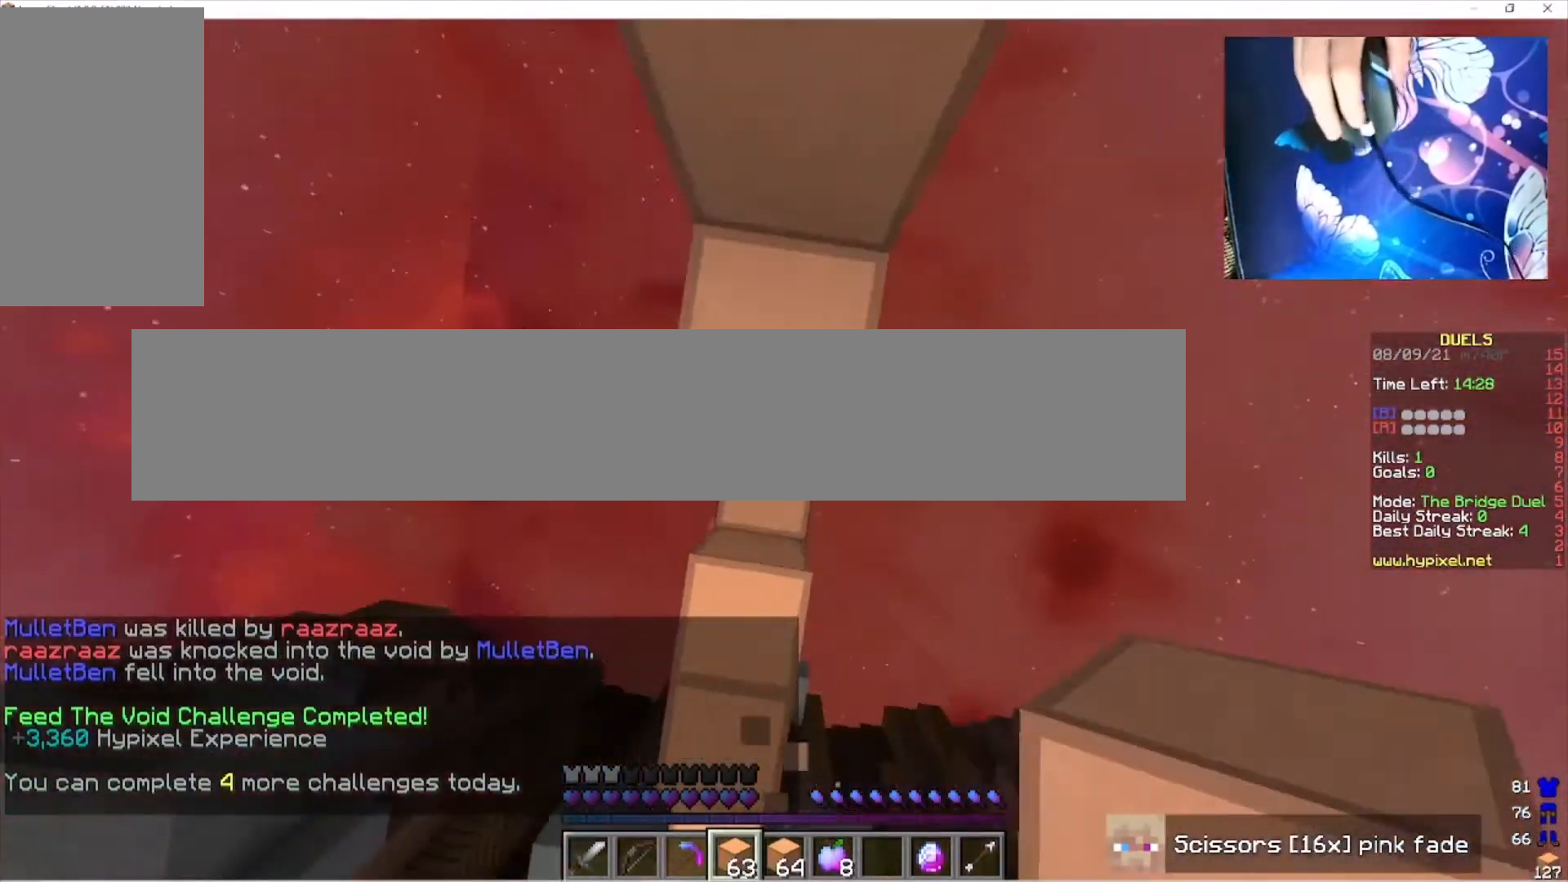
{"keys": ["w"], "mouse": ["right"], "events": [[433, "mouse_right", "down"]]}
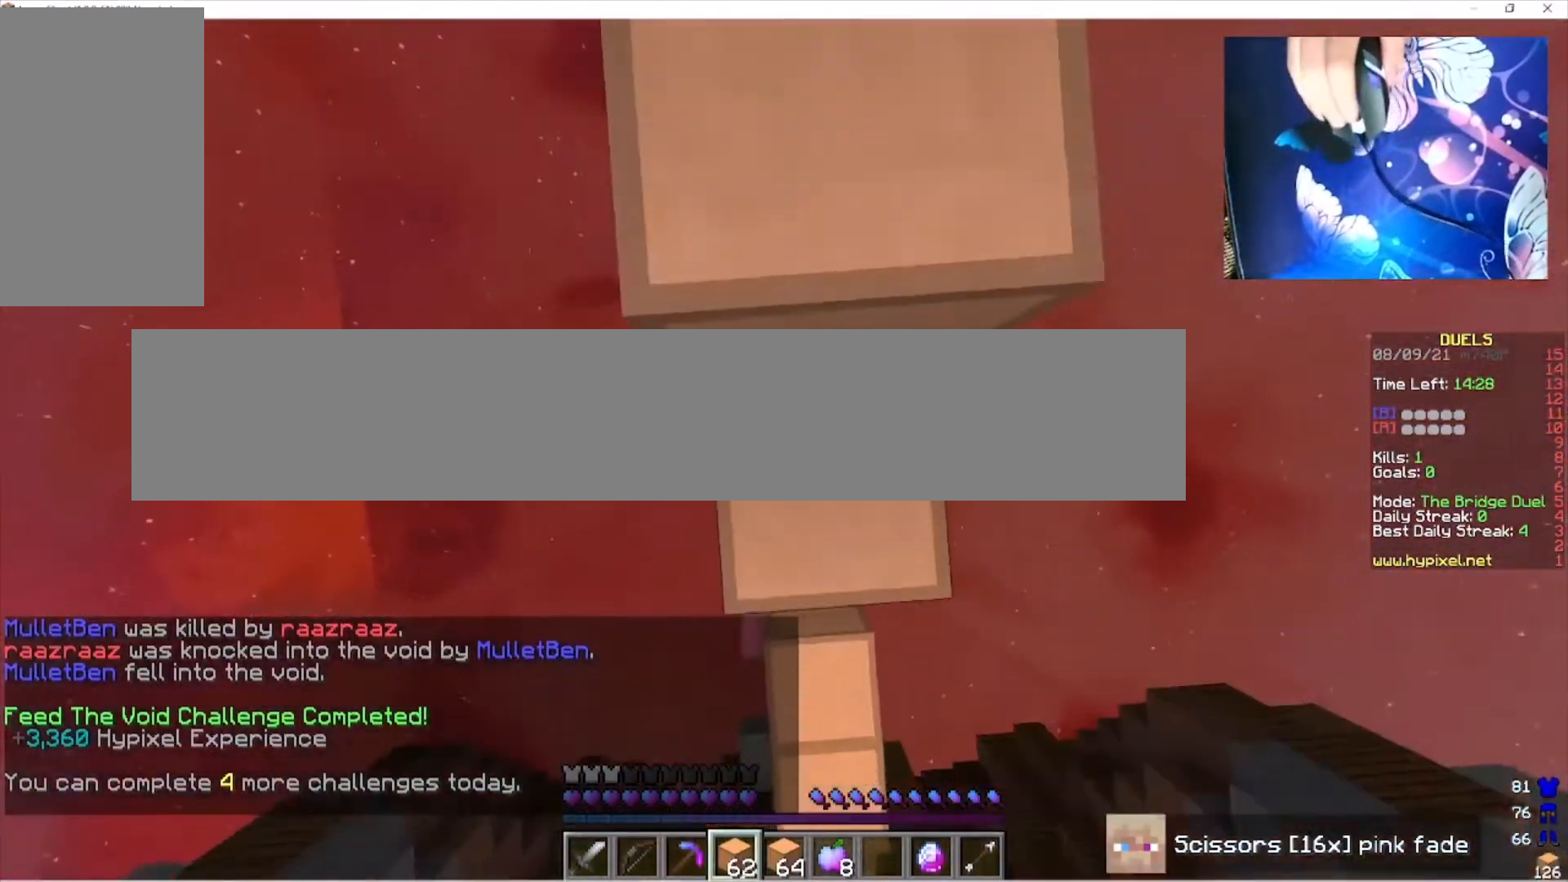
{"keys": ["w"], "mouse": [], "events": [[233, "mouse_right", "up"]]}
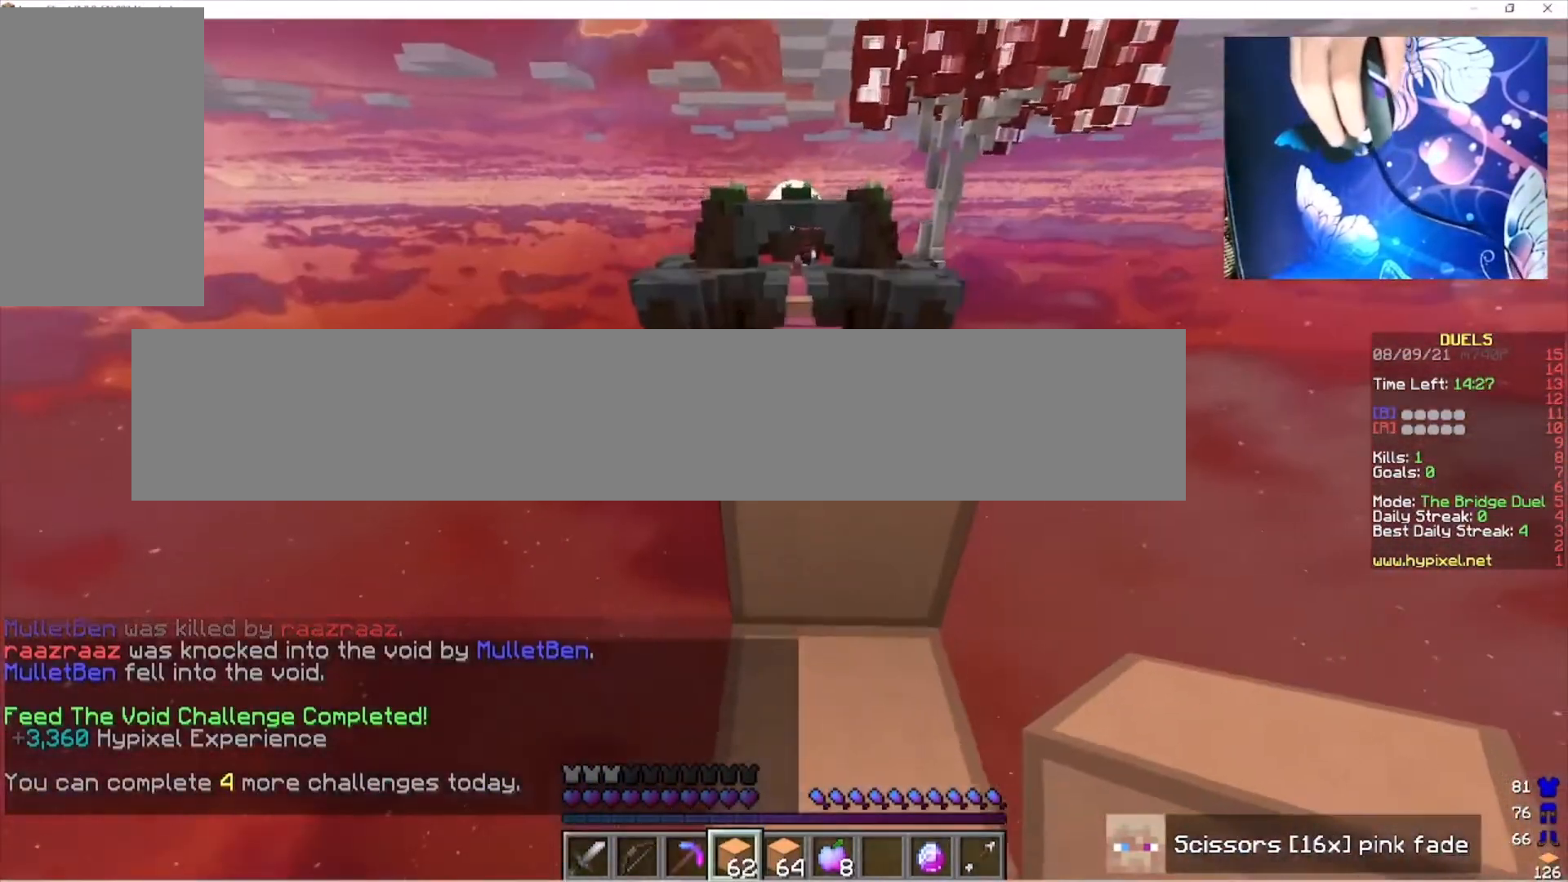
{"keys": ["w"], "mouse": [], "events": []}
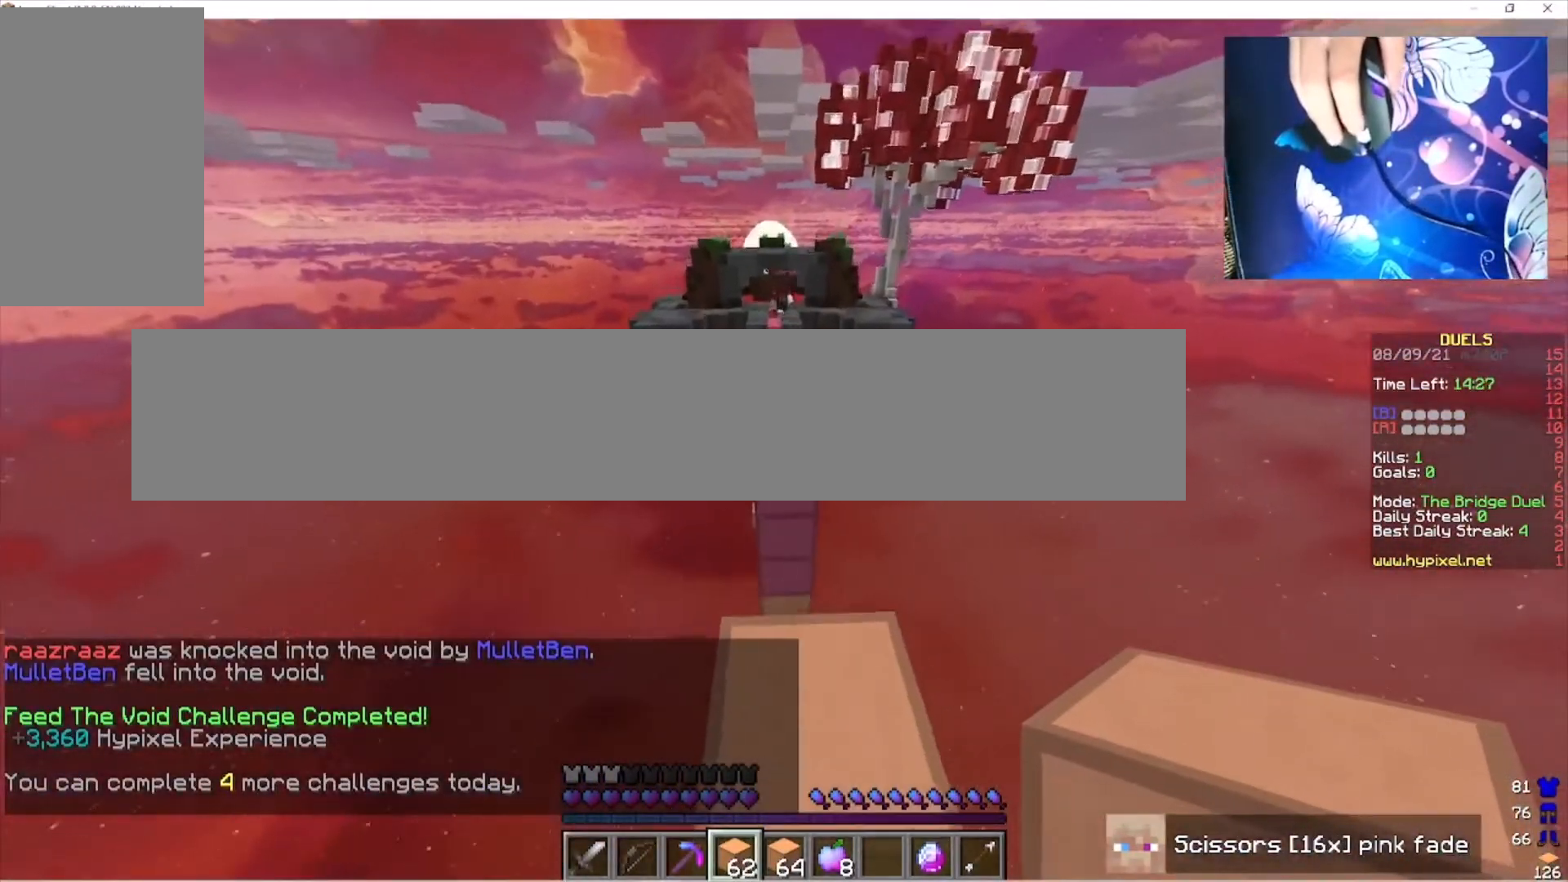
{"keys": ["s"], "mouse": [], "events": [[33, "w", "up"], [500, "s", "down"]]}
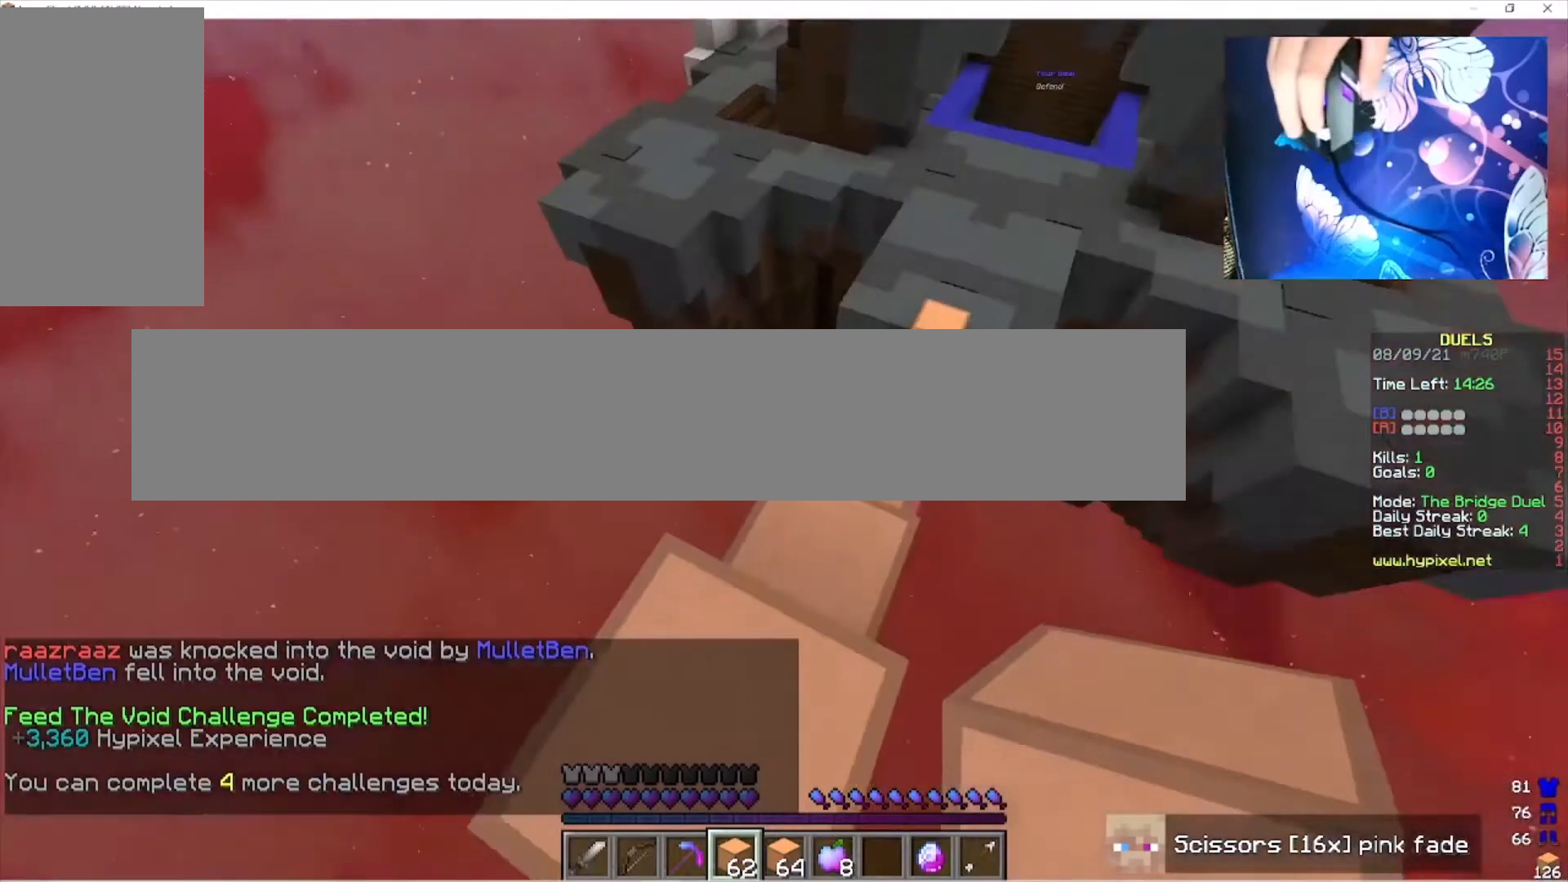
{"keys": ["a", "s"], "mouse": [], "events": [[67, "a", "down"]]}
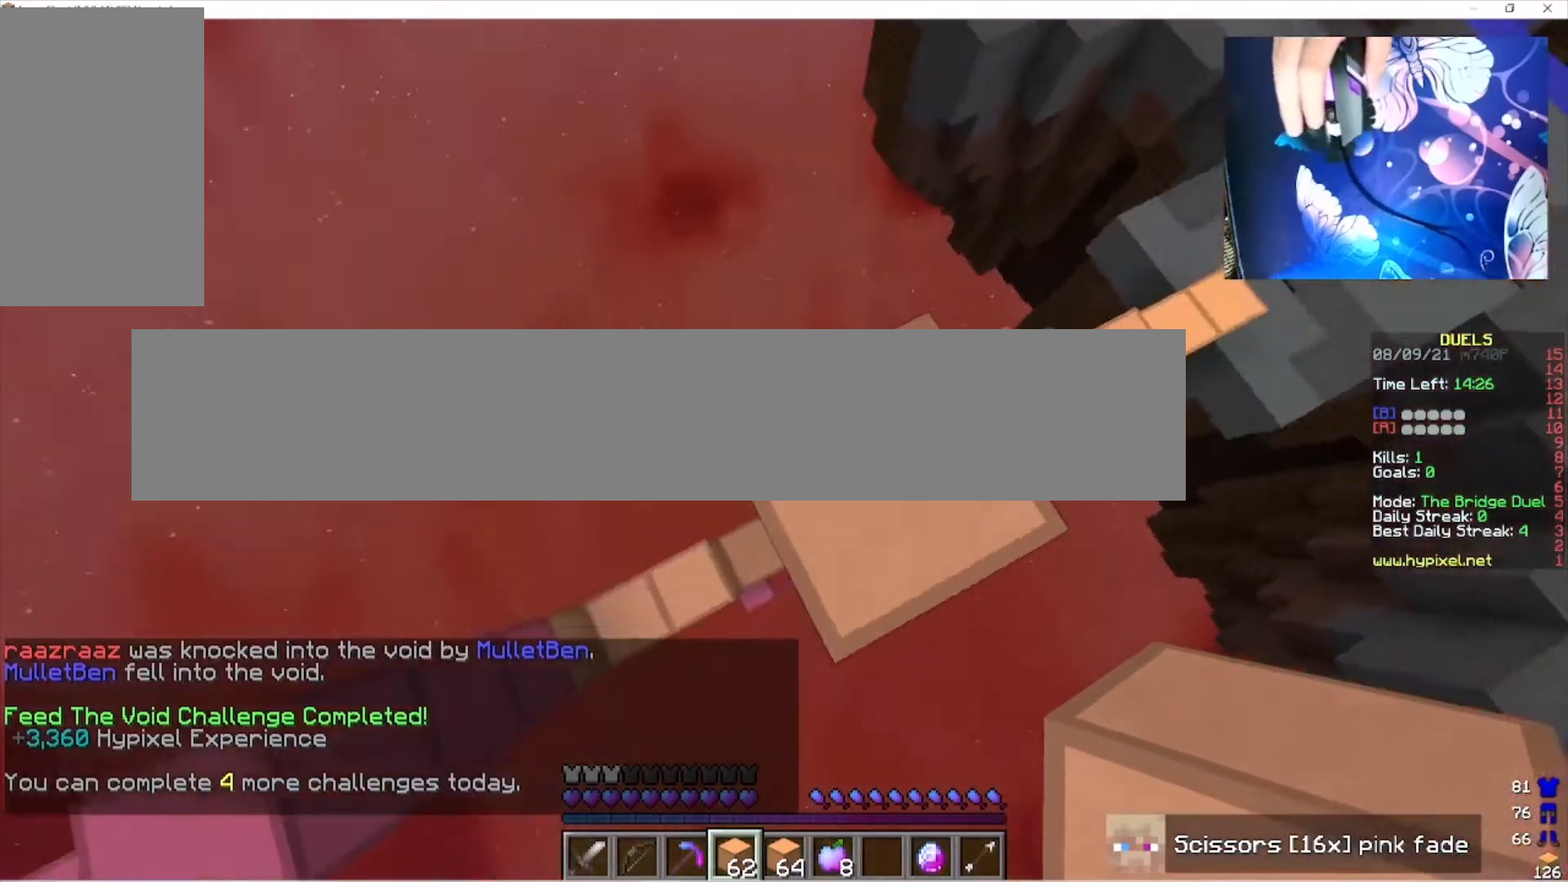
{"keys": ["a", "s"], "mouse": [], "events": []}
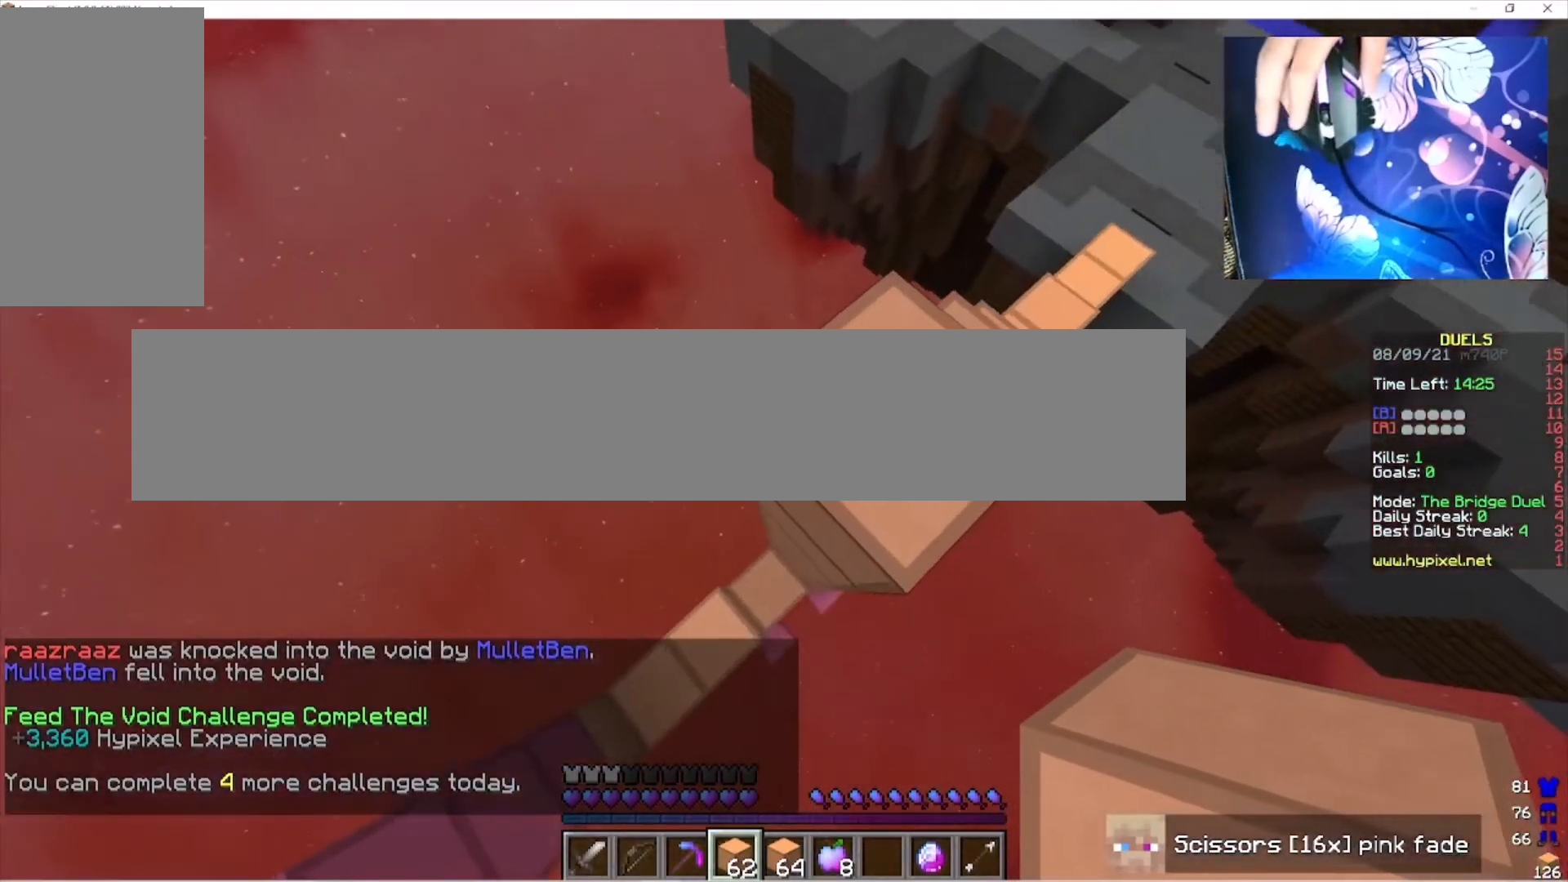
{"keys": ["a", "s"], "mouse": ["right"], "events": [[133, "mouse_right", "down"]]}
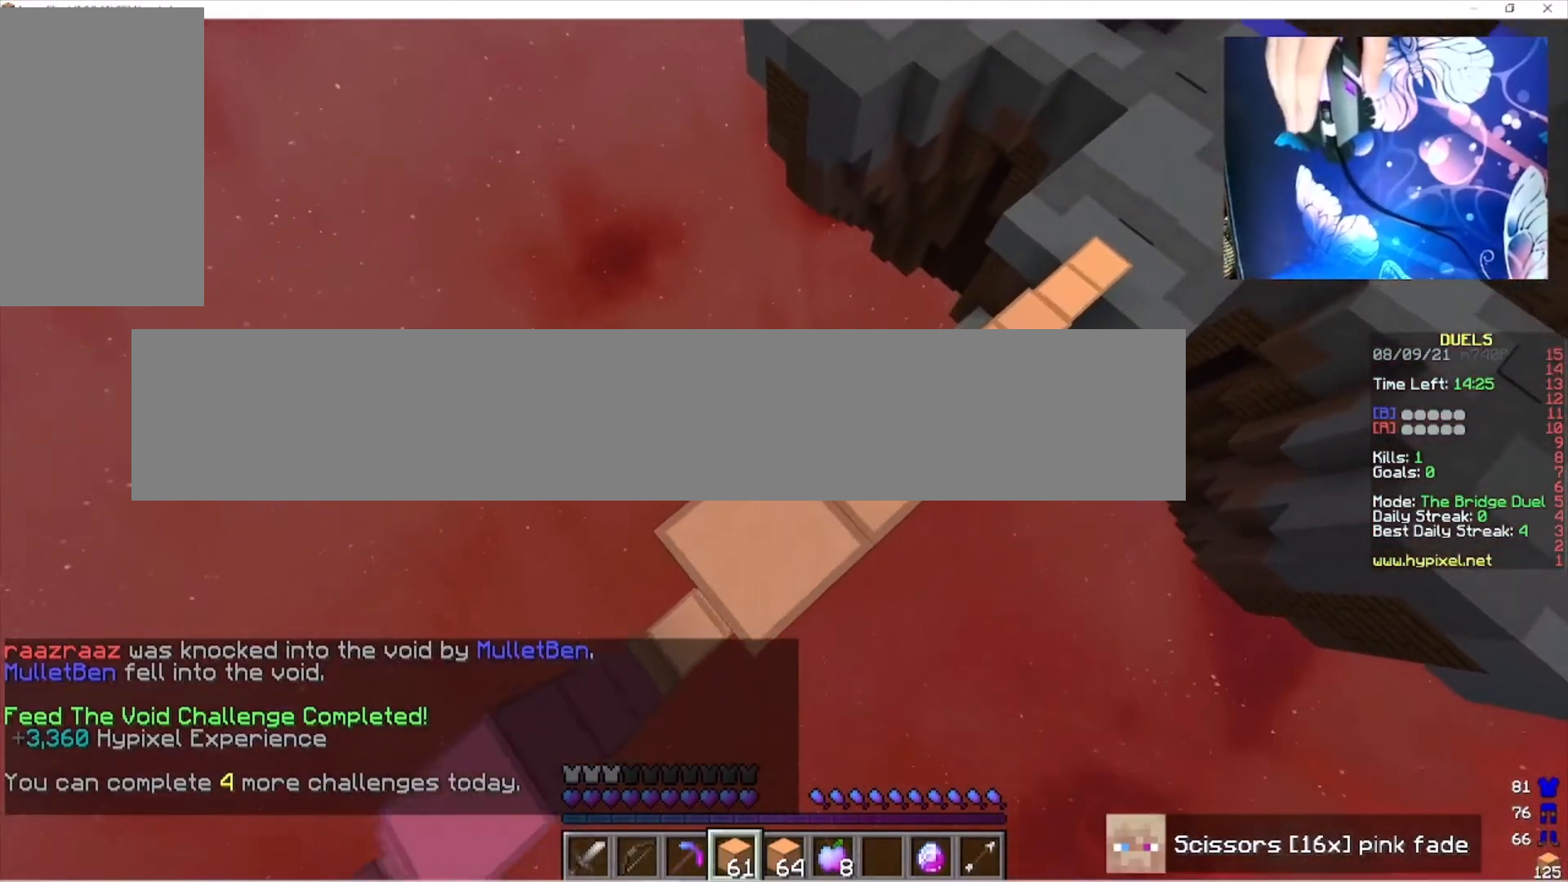
{"keys": ["a", "s"], "mouse": ["right"], "events": []}
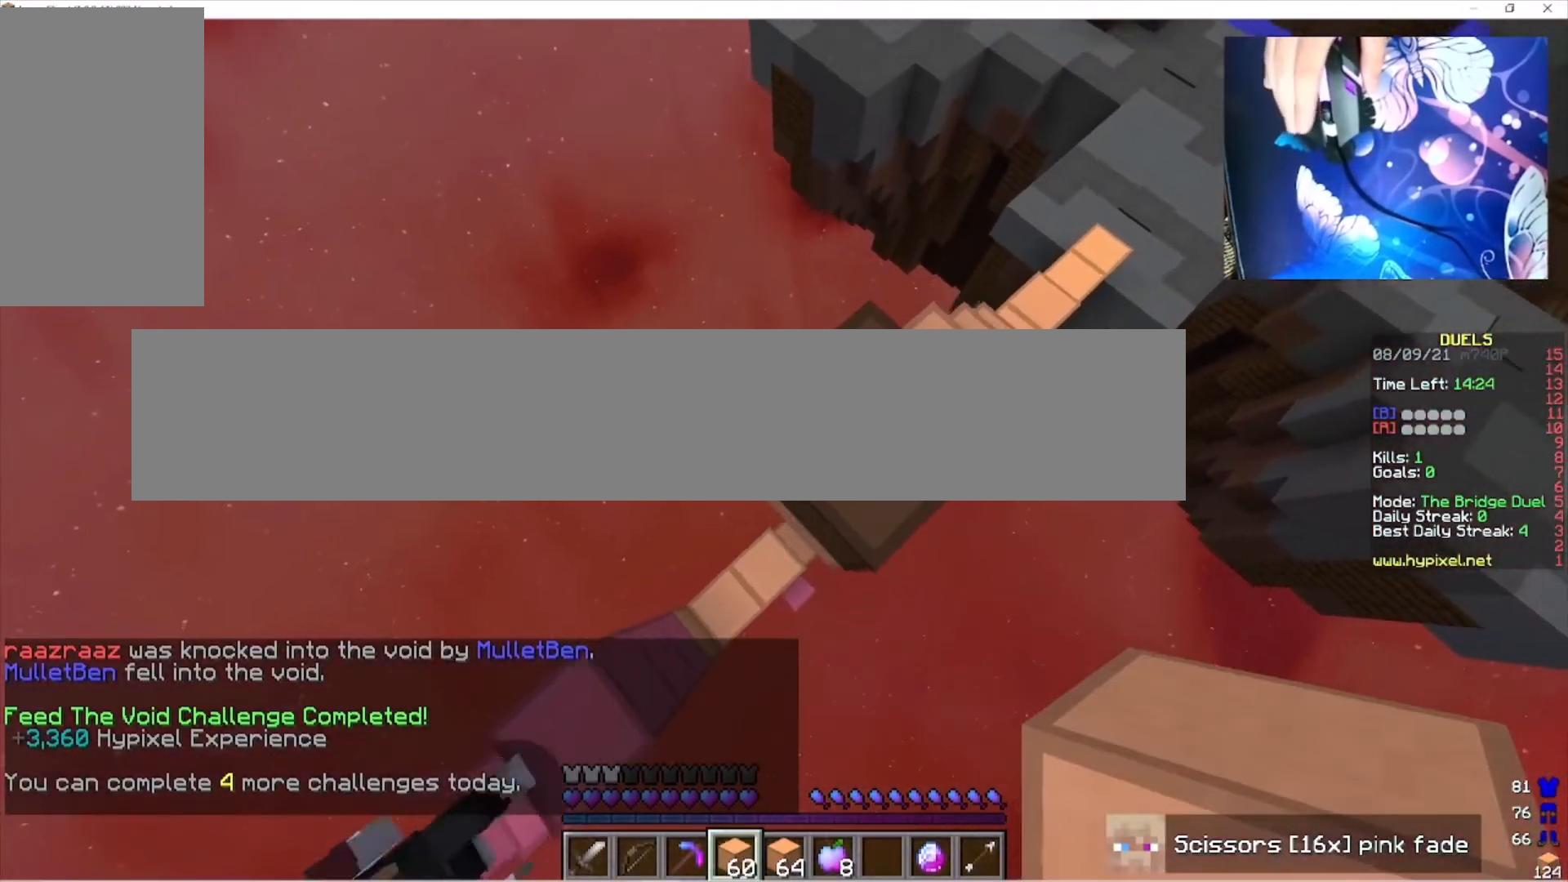
{"keys": ["a", "s"], "mouse": ["right"], "events": [[33, "mouse_right", "up"], [133, "mouse_right", "down"], [267, "mouse_right", "up"], [367, "mouse_right", "down"]]}
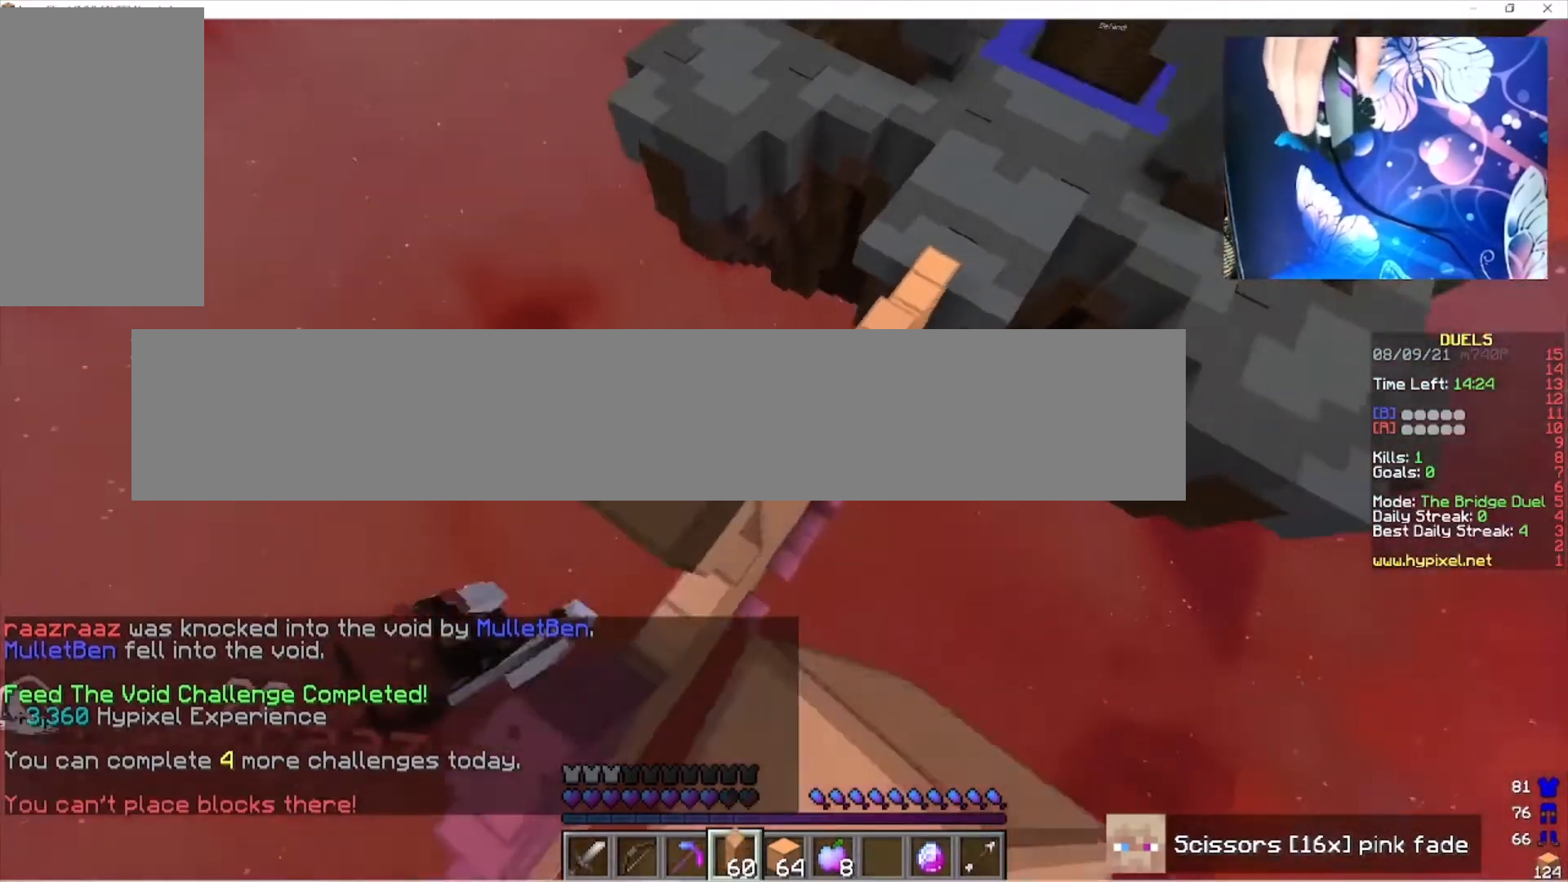
{"keys": ["w"], "mouse": [], "events": [[200, "mouse_right", "up"], [300, "s", "up"], [333, "a", "up"], [433, "w", "down"]]}
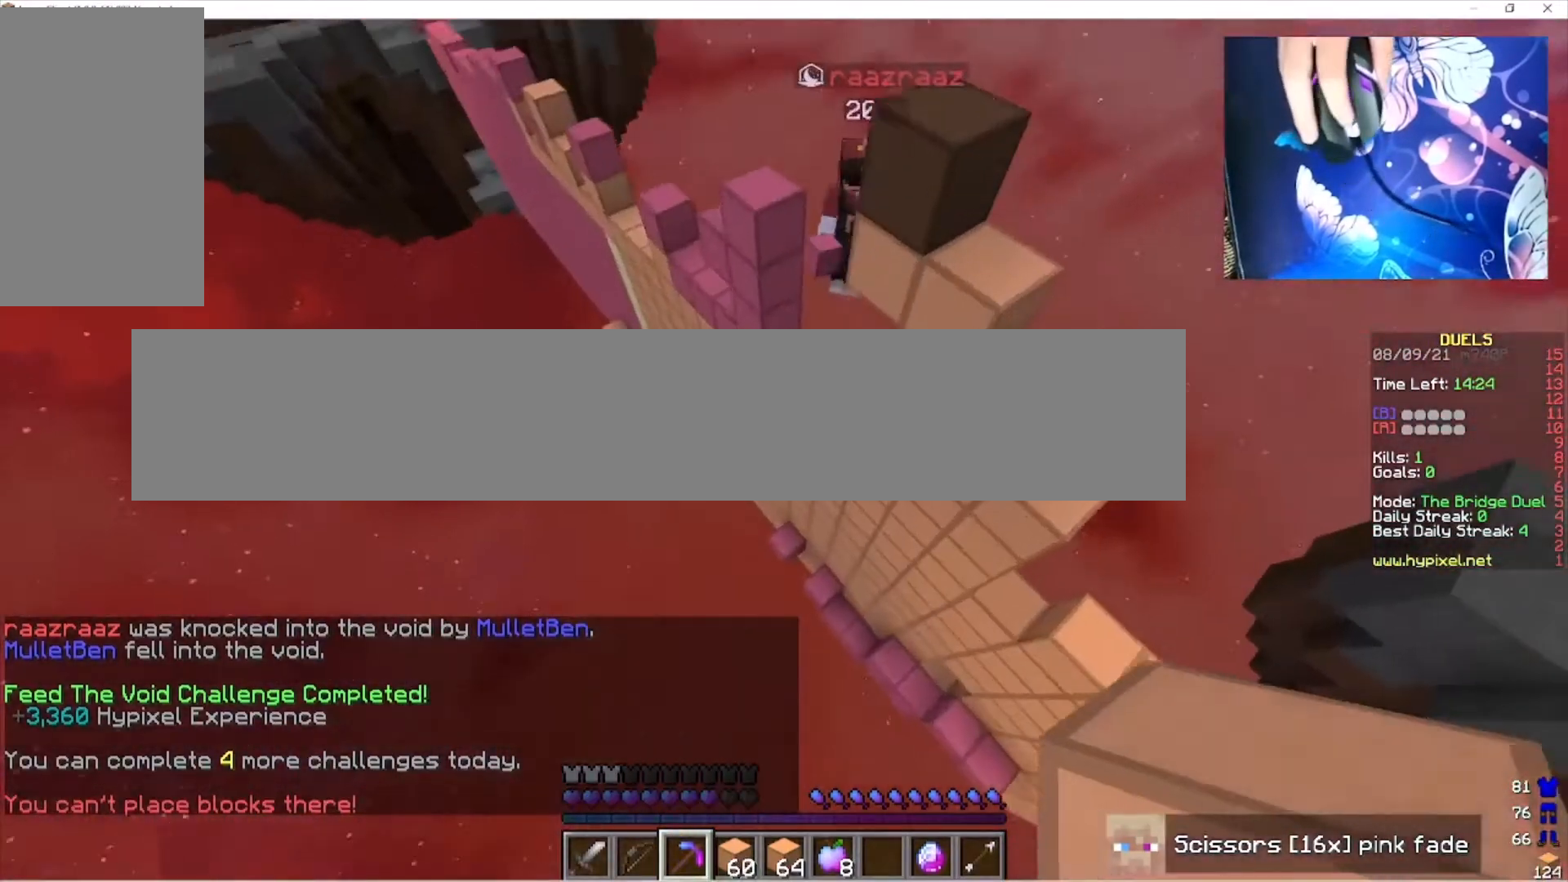
{"keys": [], "mouse": [], "events": [[33, "w", "up"]]}
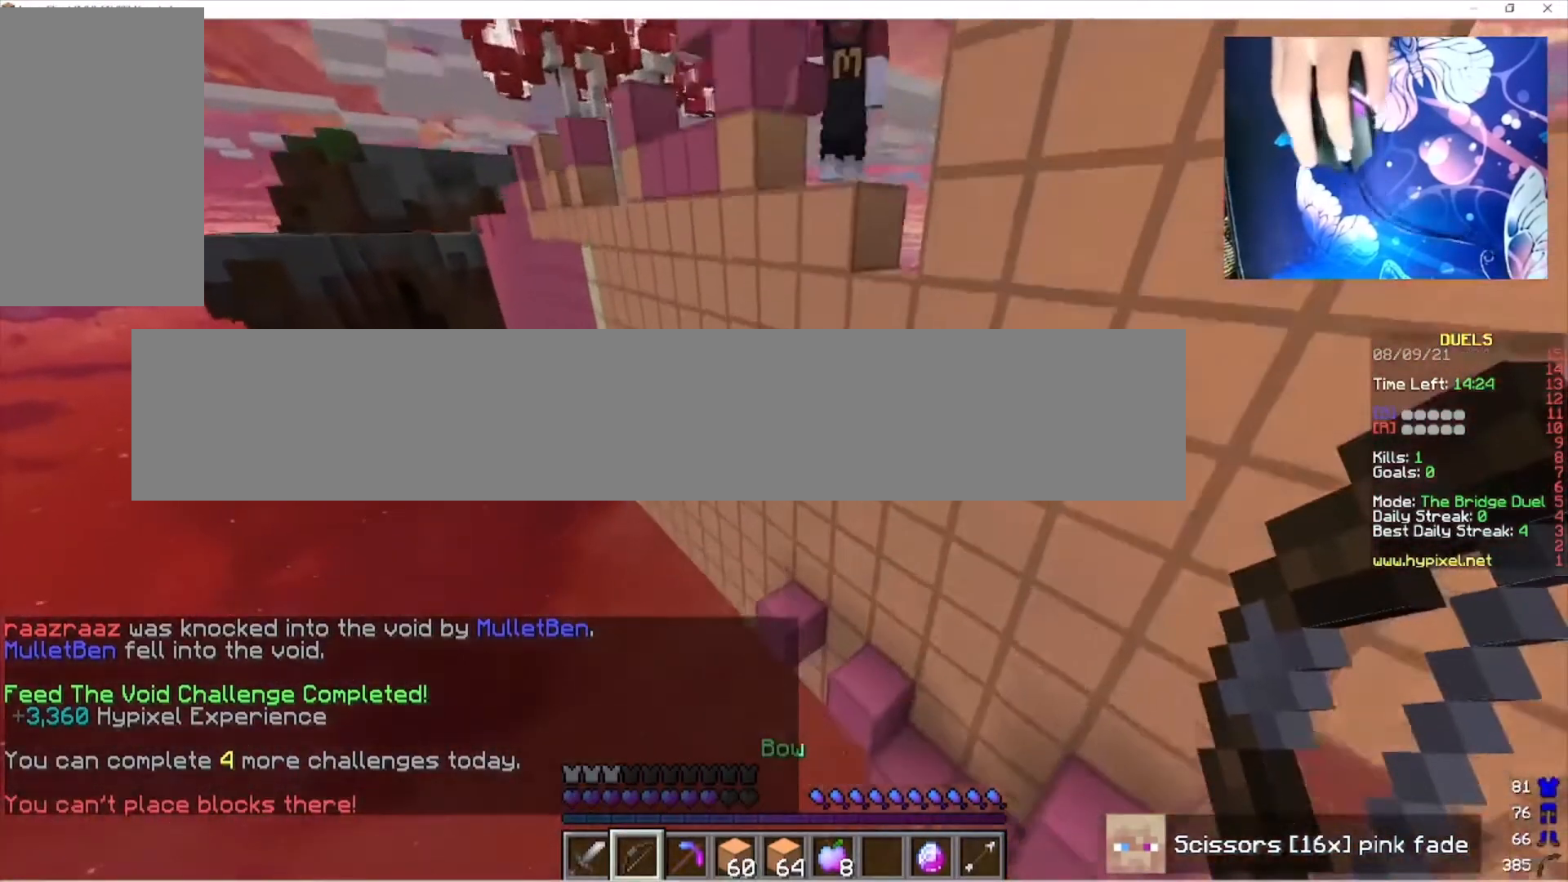
{"keys": ["w"], "mouse": [], "events": [[67, "mouse_left", "down"], [67, "w", "down"], [167, "mouse_left", "up"]]}
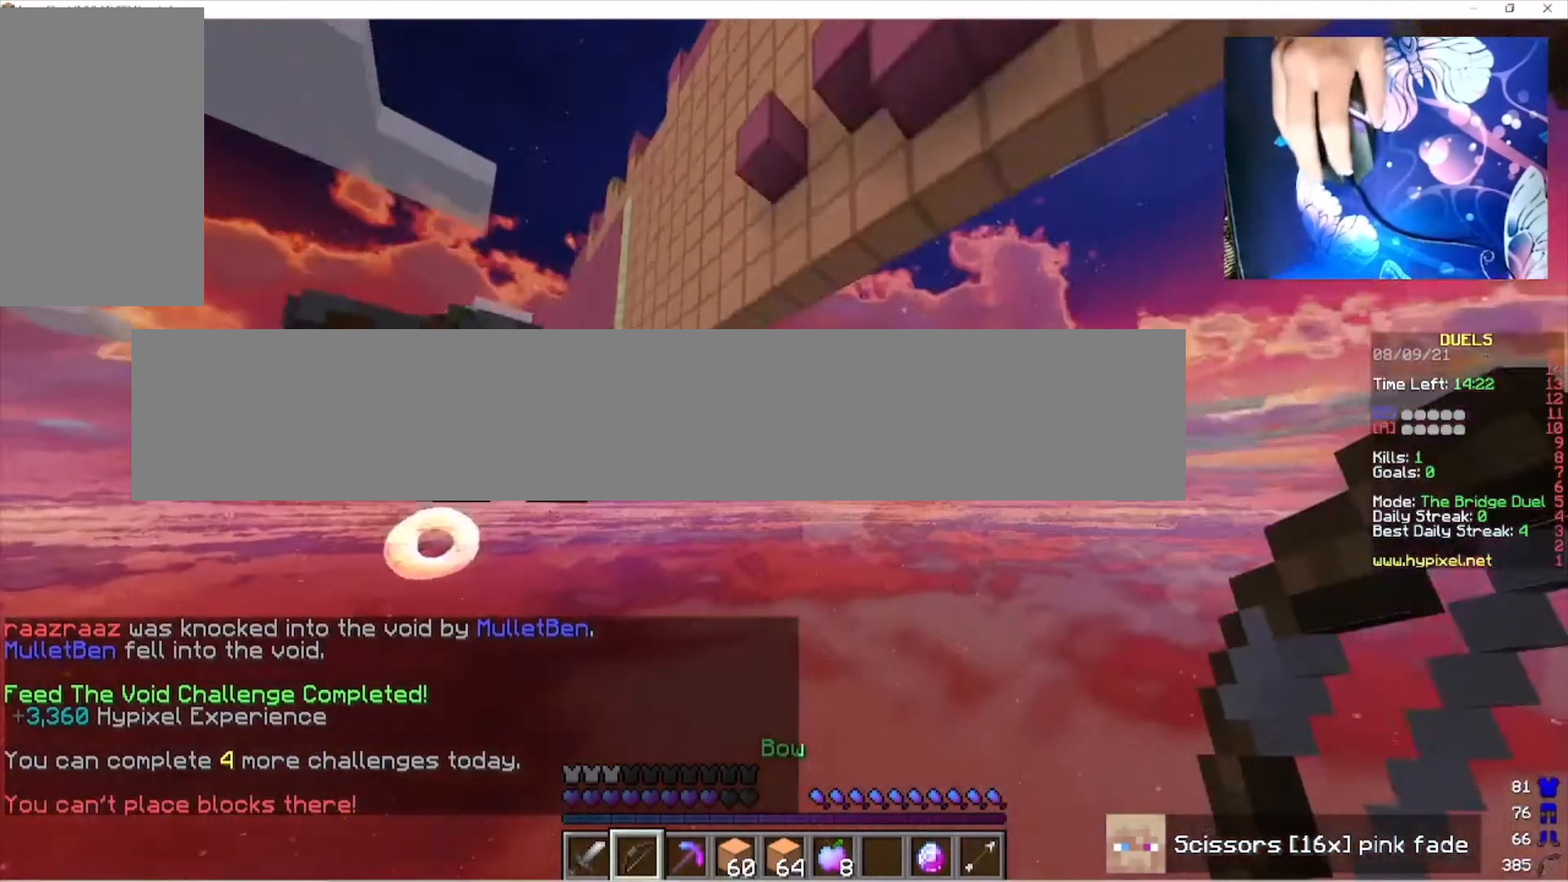
{"keys": ["w"], "mouse": [], "events": [[100, "w", "up"], [433, "w", "down"]]}